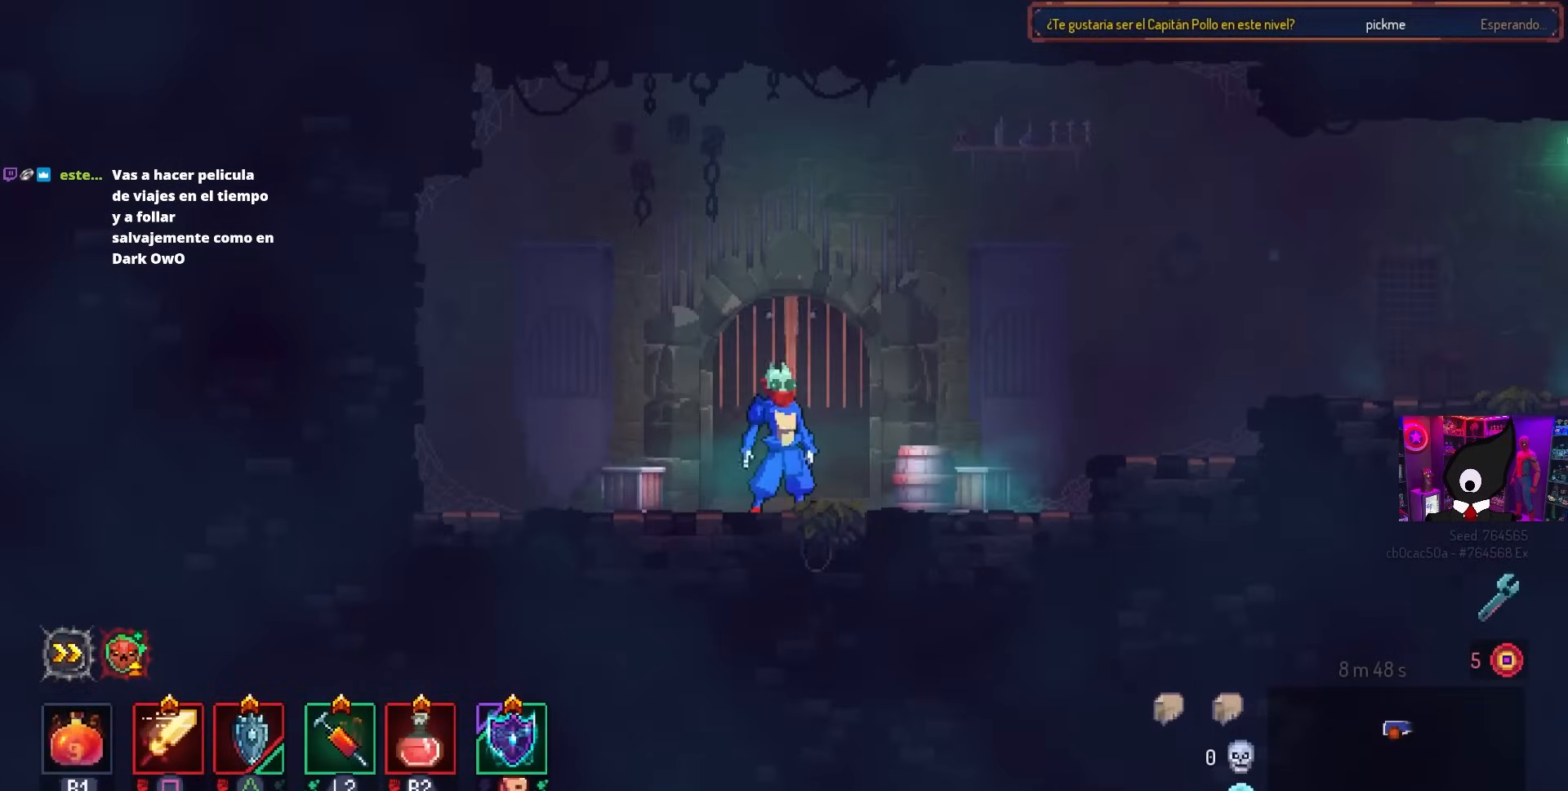
Gameplay with a controller (PlayStation layout); each line is a JSON object with the inputs held at the frame after it. "events" lists button and stick changes between this image and that frame as [ms after this image, input, new state], when the widget could be followed in between.
{"buttons": ["L3"], "left_stick": "center", "right_stick": "center", "events": [[367, "L3", "down"]]}
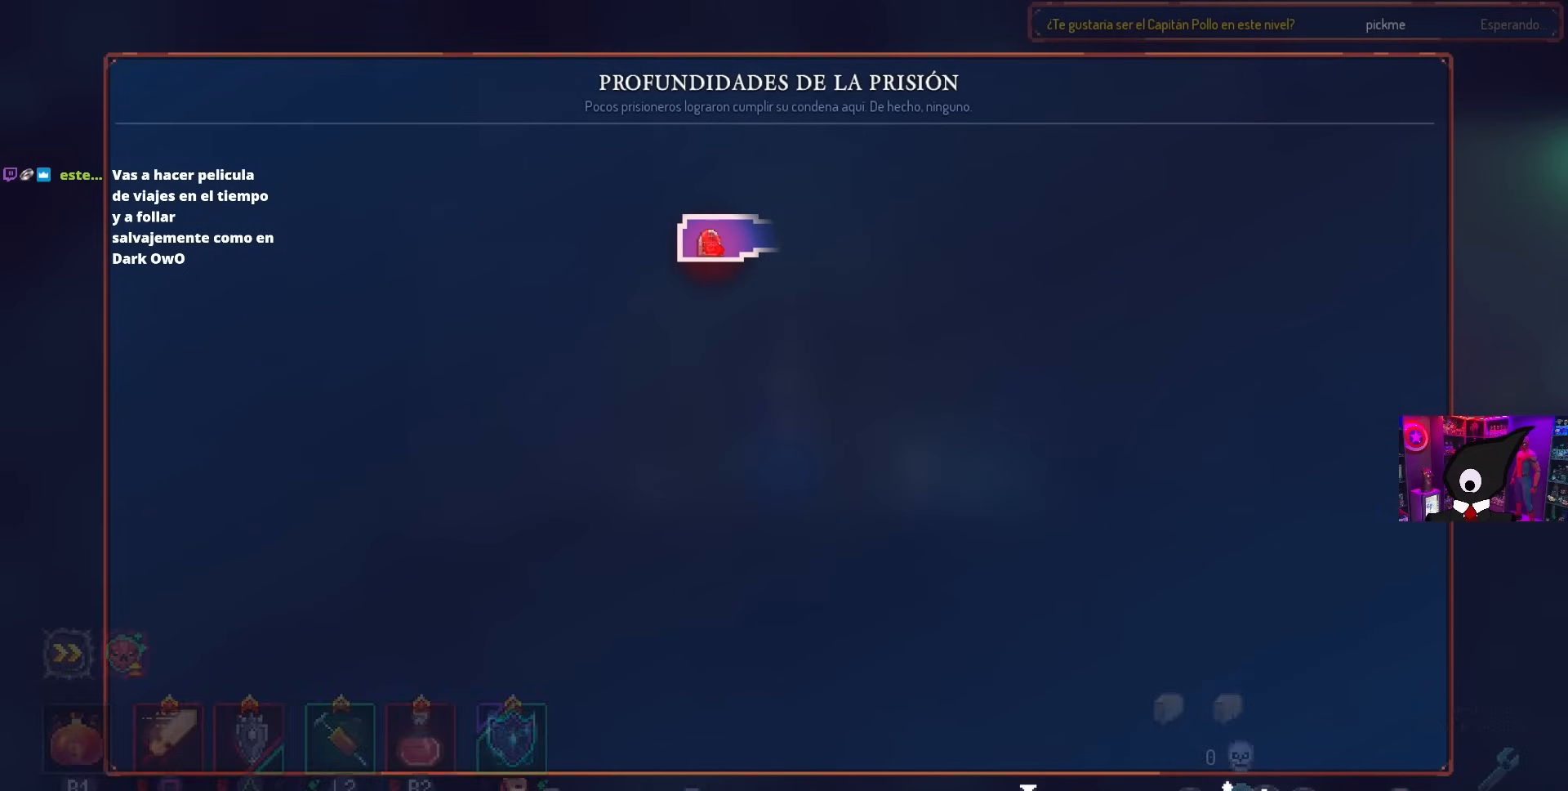
{"buttons": [], "left_stick": "center", "right_stick": "center", "events": [[17, "L3", "up"]]}
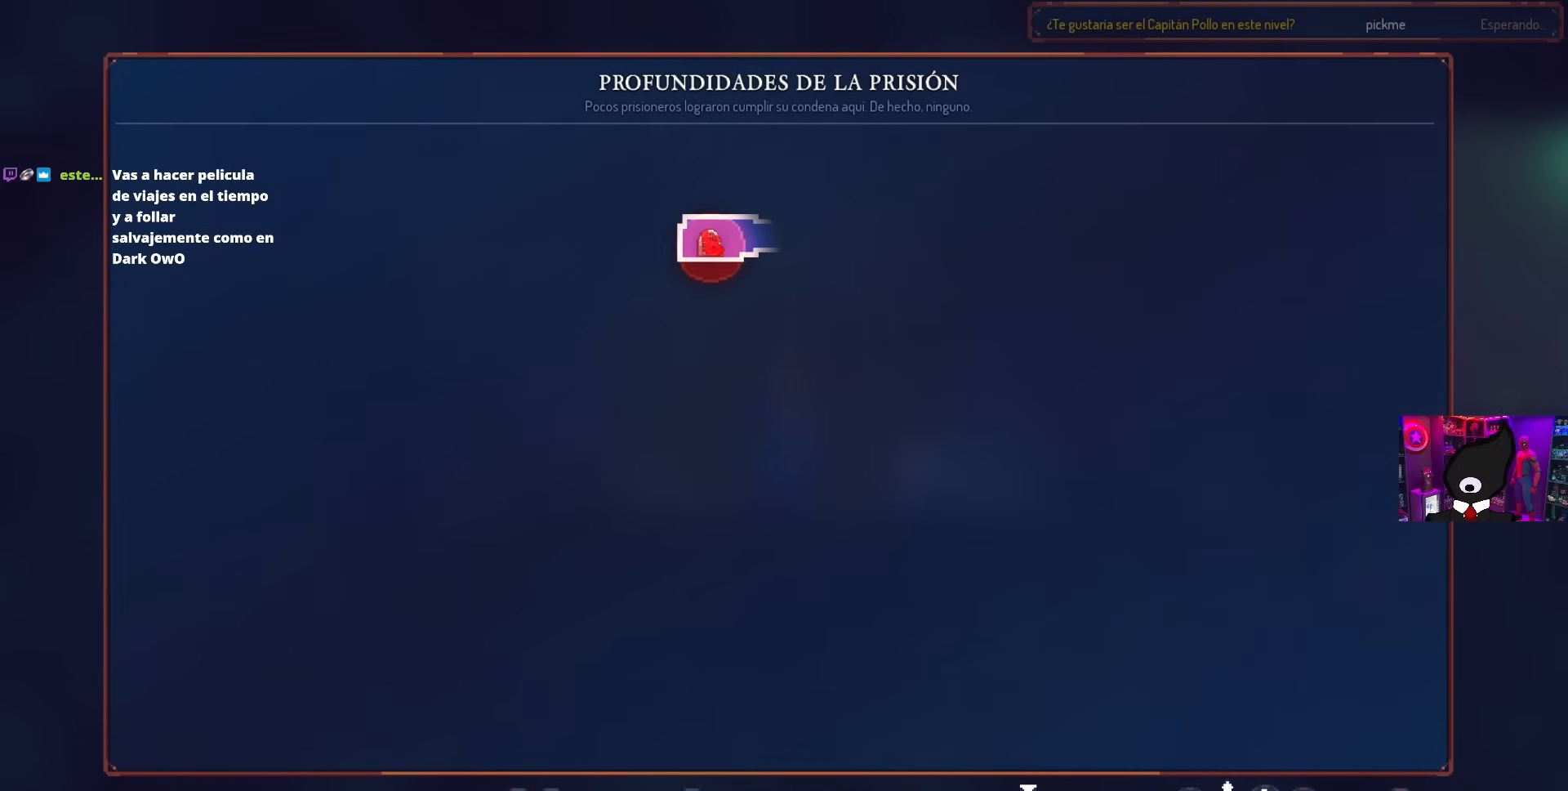
{"buttons": ["L3"], "left_stick": "center", "right_stick": "center", "events": [[500, "L3", "down"]]}
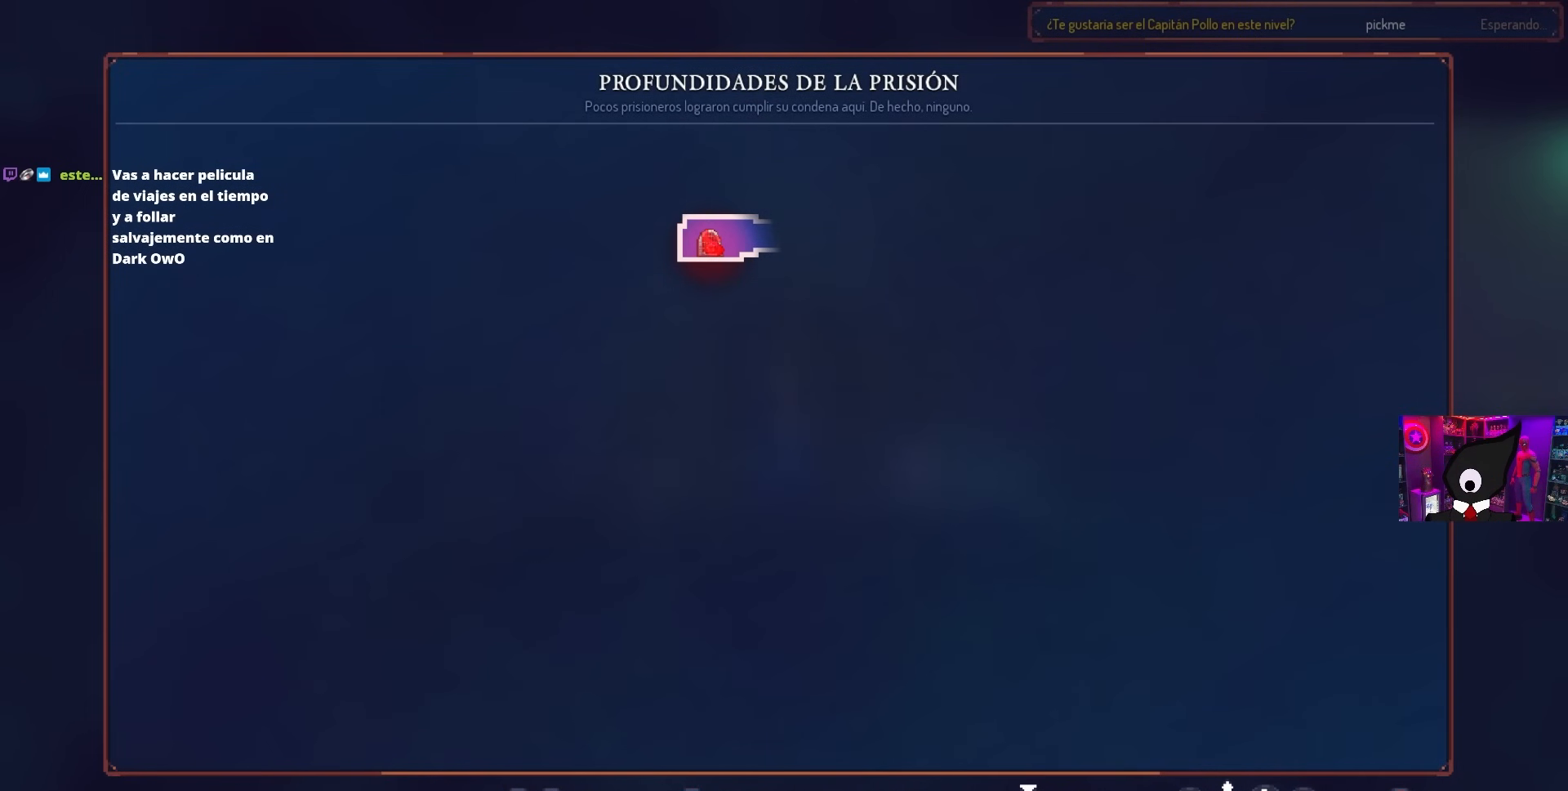
{"buttons": [], "left_stick": "center", "right_stick": "center", "events": [[200, "L3", "up"]]}
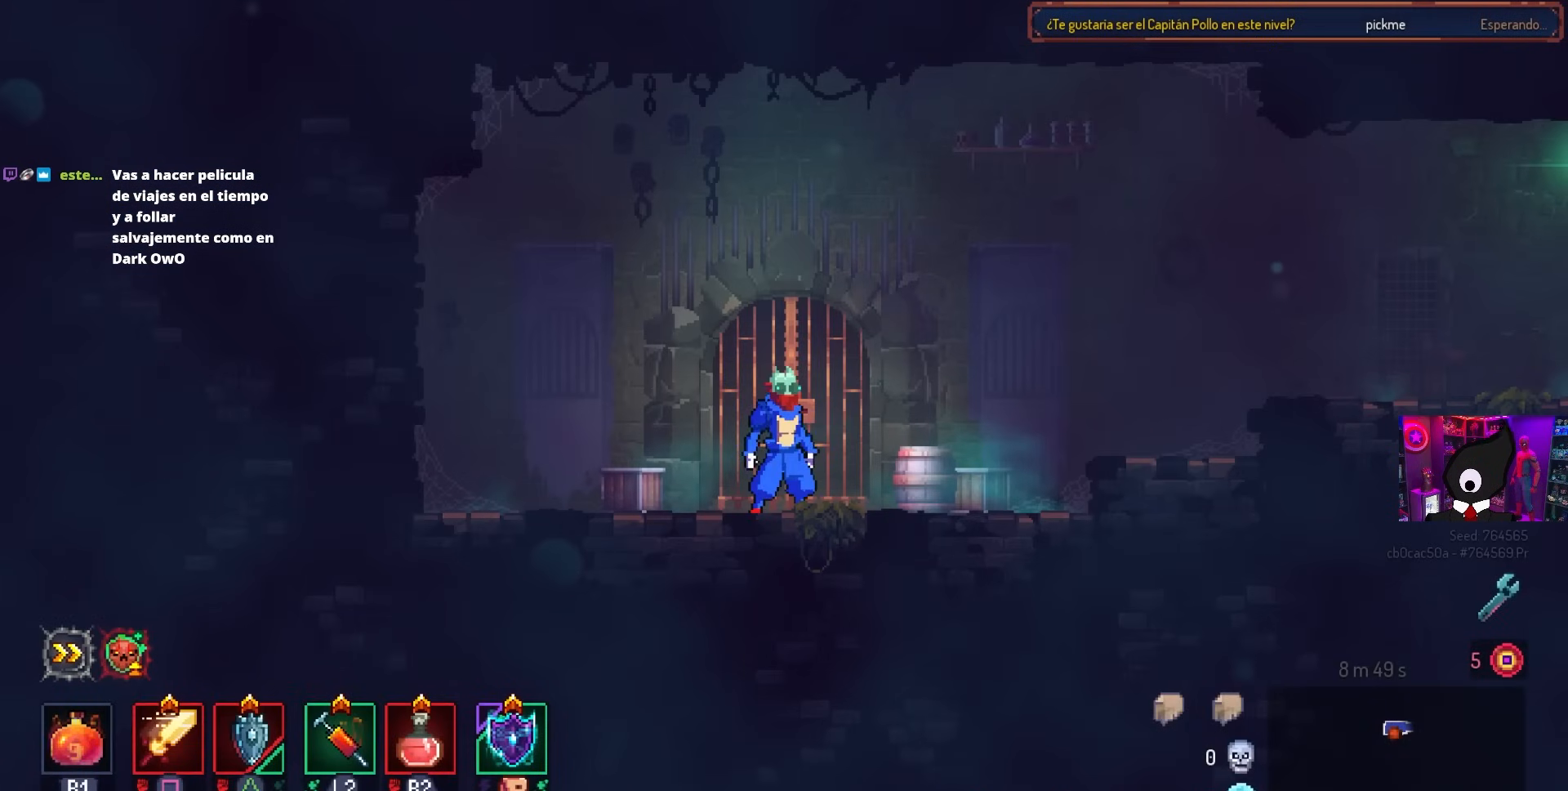
{"buttons": [], "left_stick": "center", "right_stick": "center", "events": []}
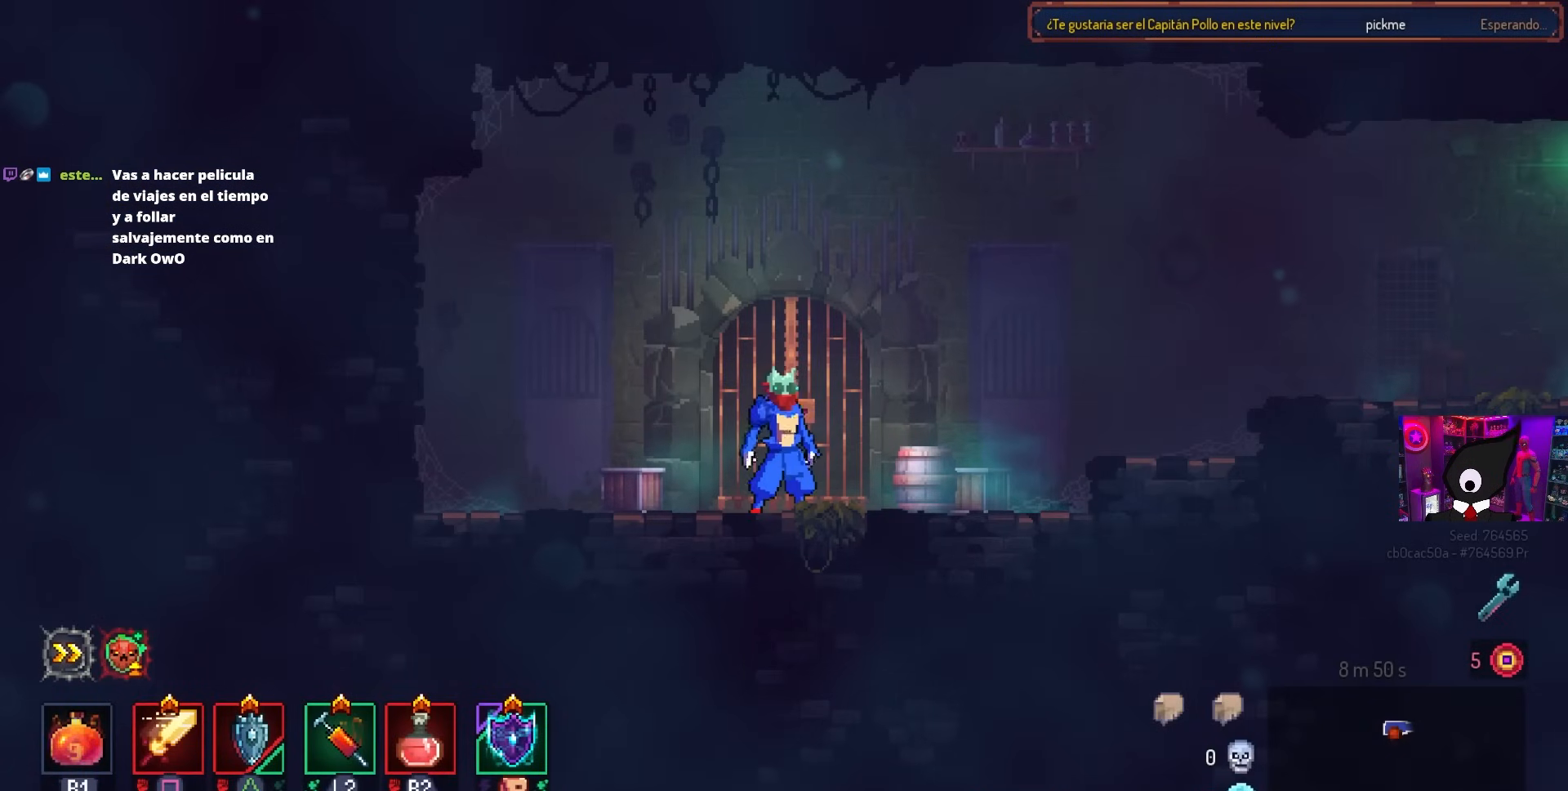
{"buttons": [], "left_stick": "center", "right_stick": "center", "events": []}
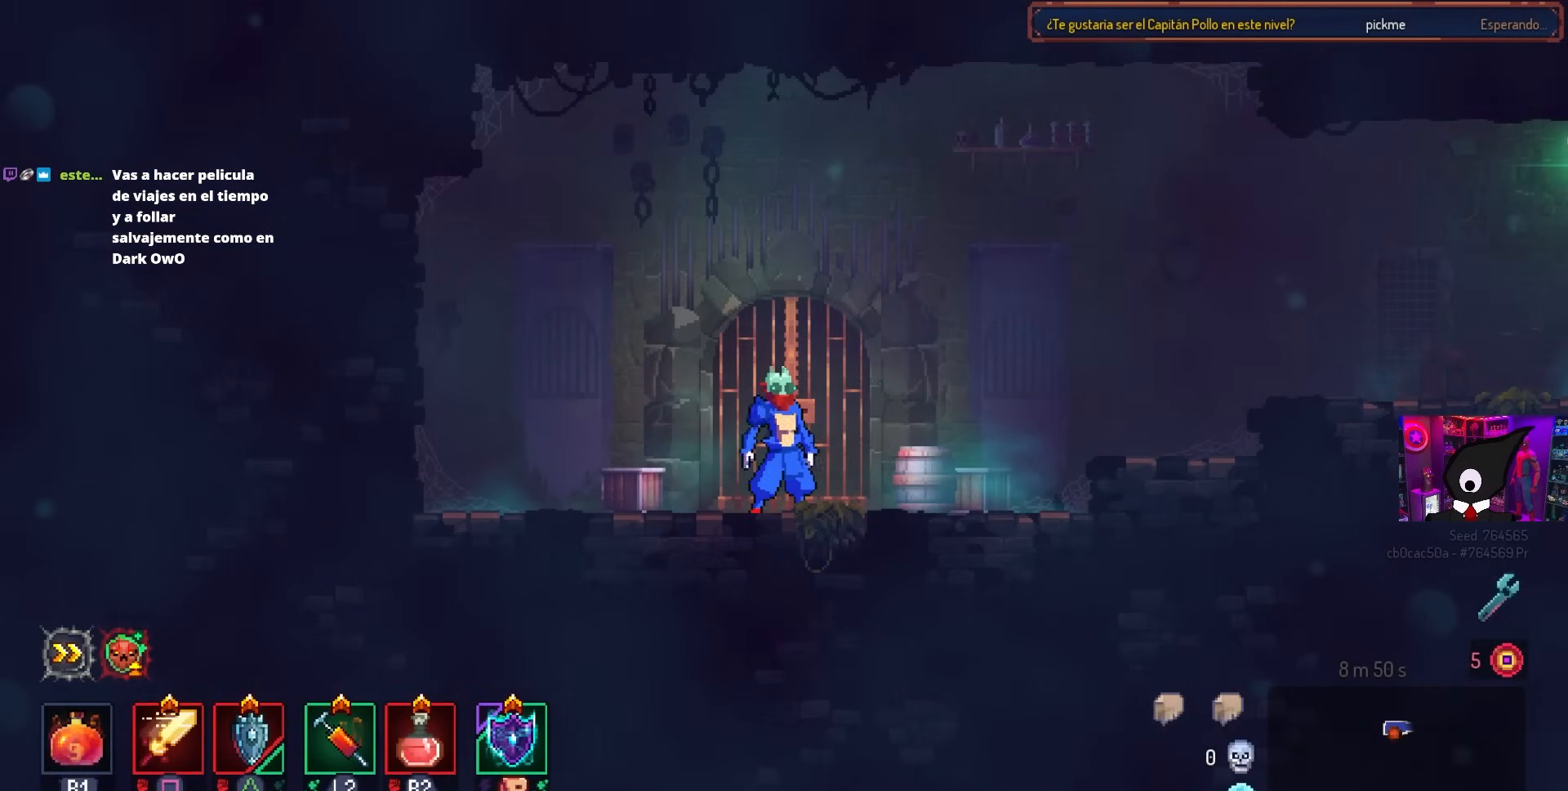
{"buttons": [], "left_stick": "center", "right_stick": "center", "events": []}
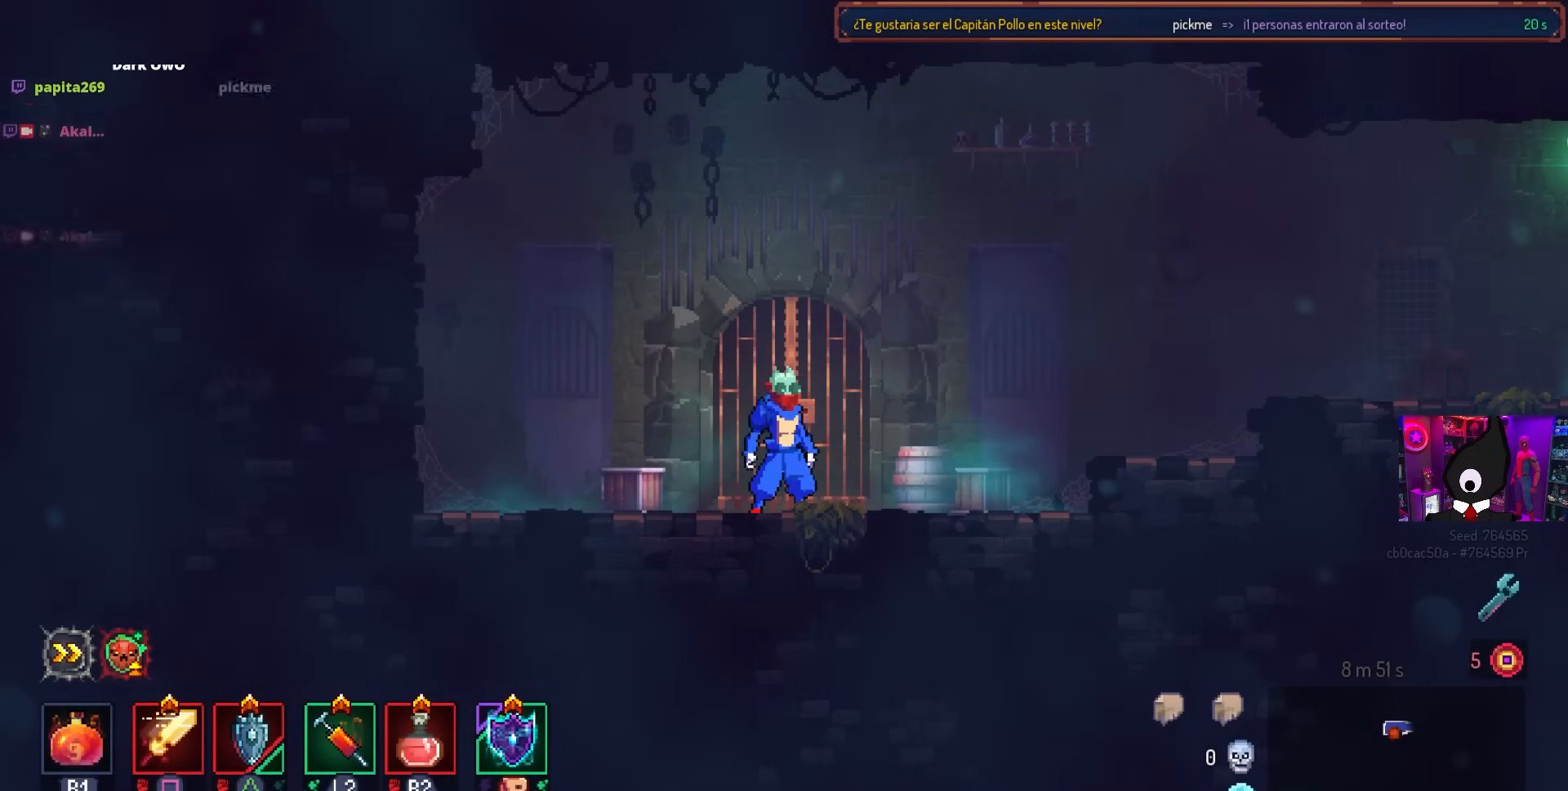
{"buttons": [], "left_stick": "center", "right_stick": "center", "events": []}
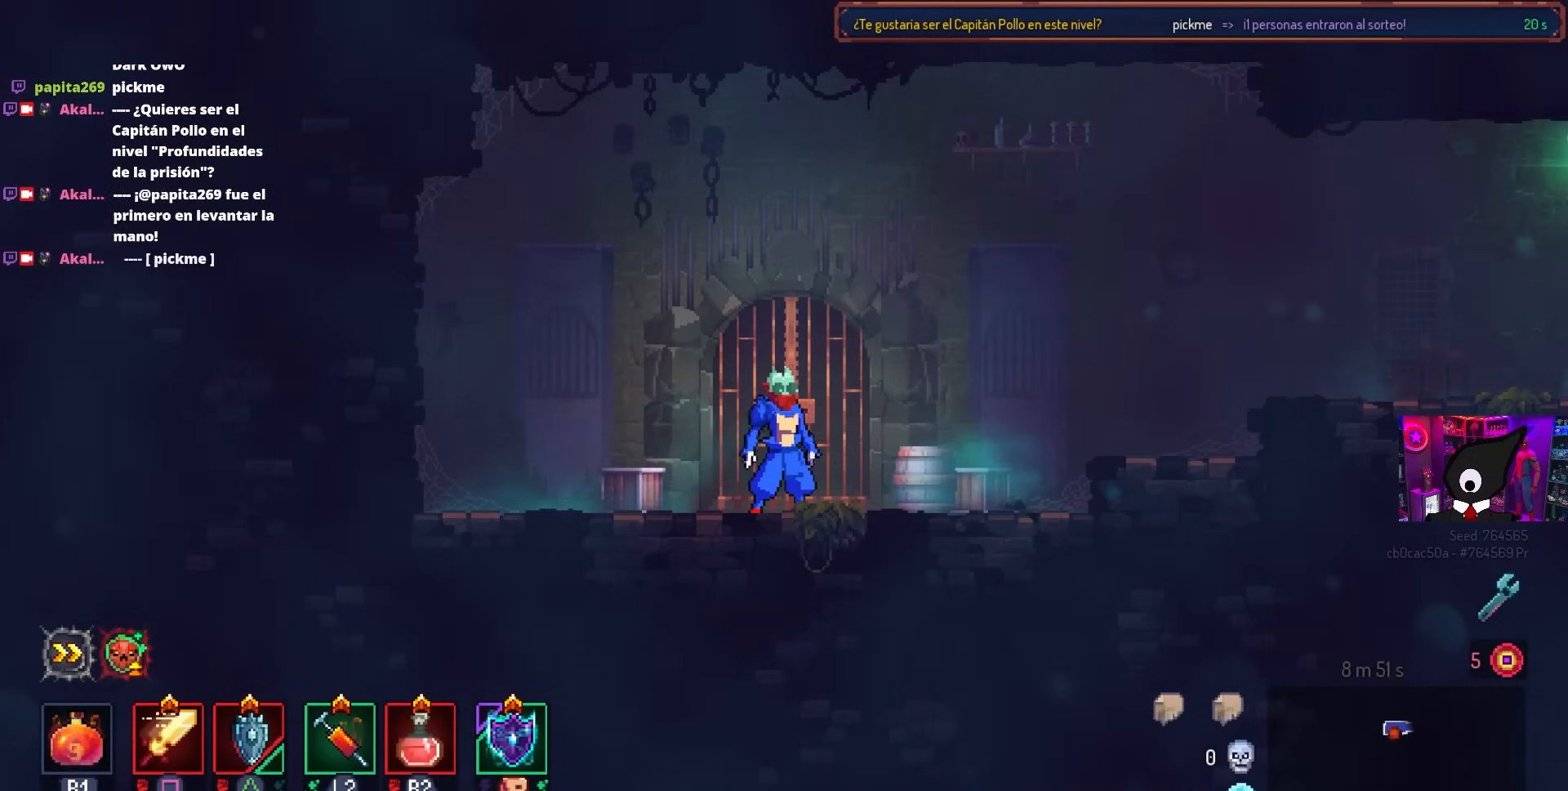
{"buttons": [], "left_stick": "center", "right_stick": "center", "events": []}
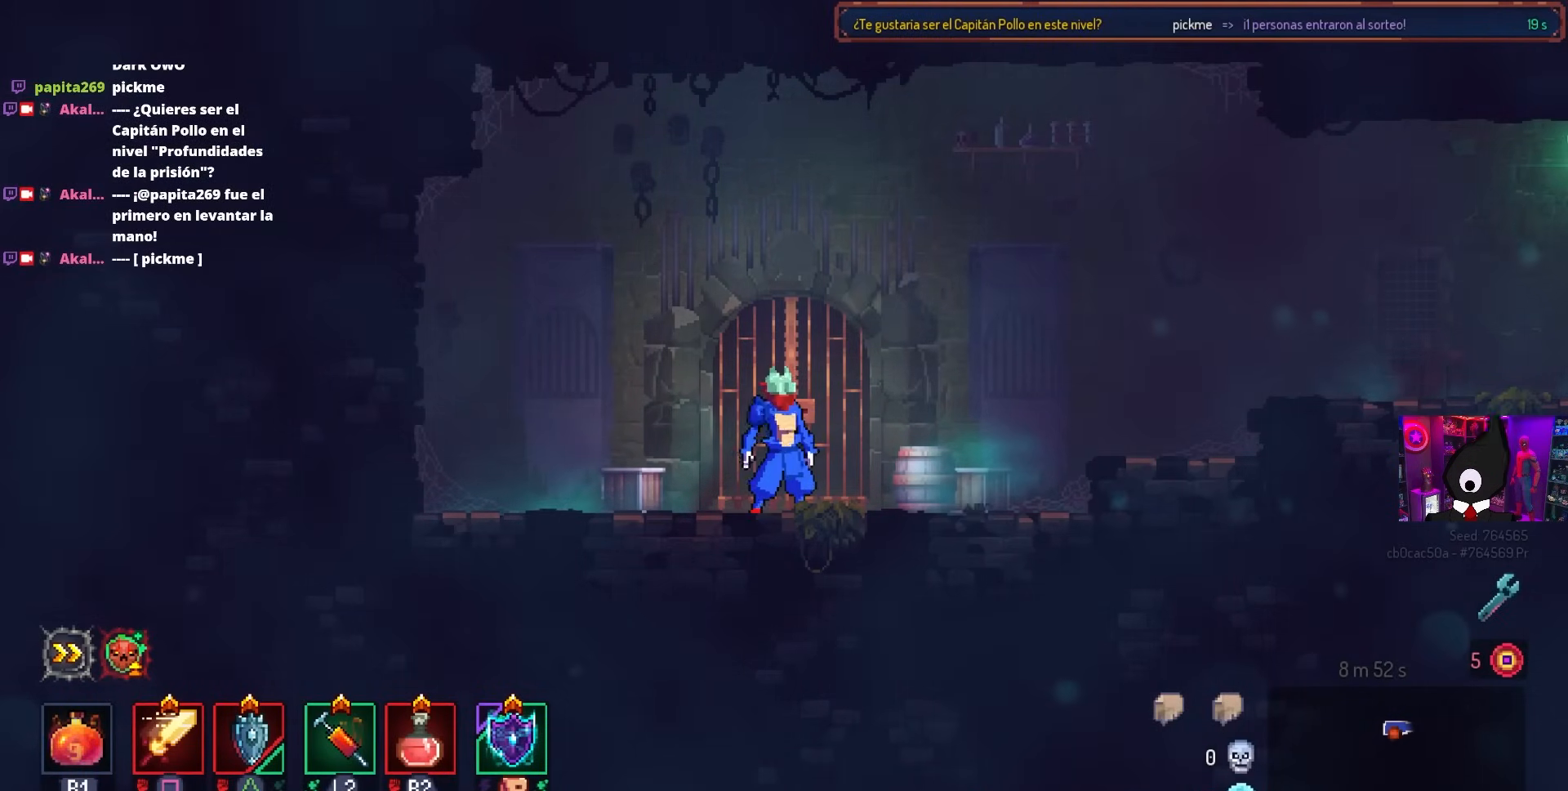
{"buttons": ["DPAD_RIGHT"], "left_stick": "center", "right_stick": "center", "events": [[67, "DPAD_RIGHT", "down"], [383, "CROSS", "down"], [467, "CROSS", "up"]]}
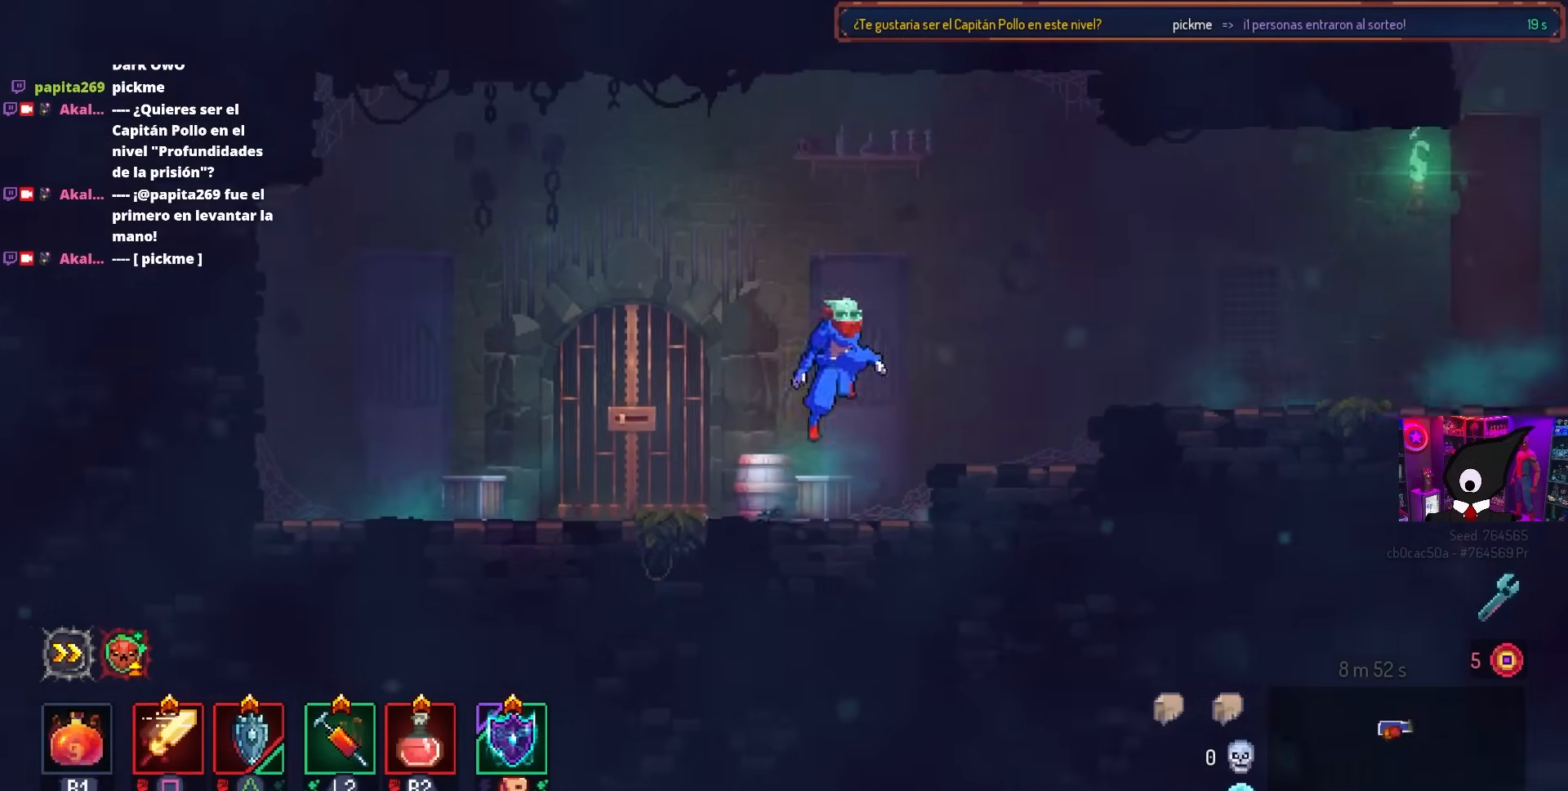
{"buttons": ["DPAD_RIGHT"], "left_stick": "center", "right_stick": "center", "events": [[167, "CROSS", "down"], [267, "CROSS", "up"]]}
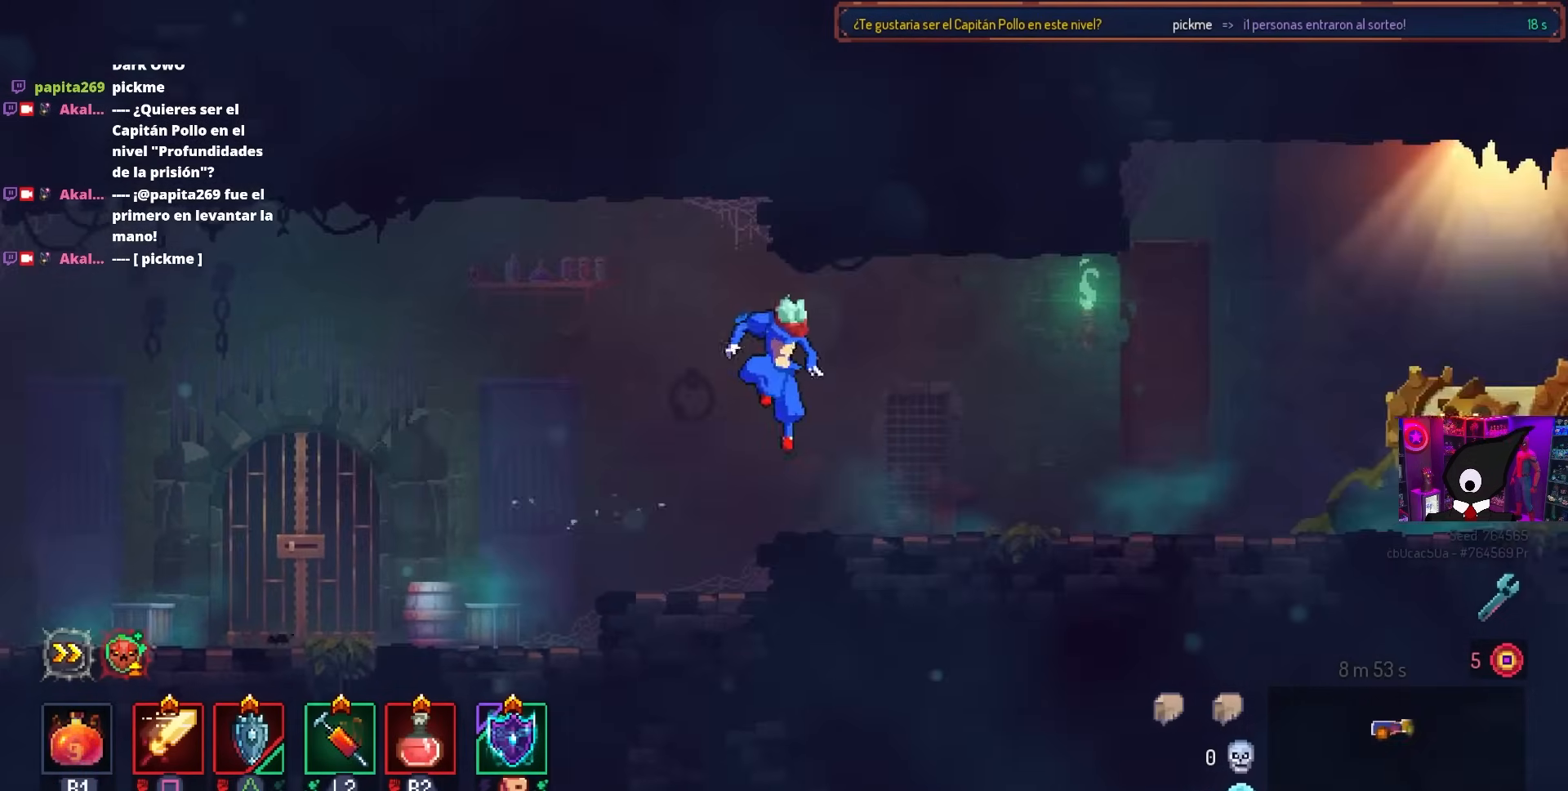
{"buttons": ["DPAD_RIGHT"], "left_stick": "center", "right_stick": "center", "events": [[250, "CIRCLE", "down"], [367, "CIRCLE", "up"]]}
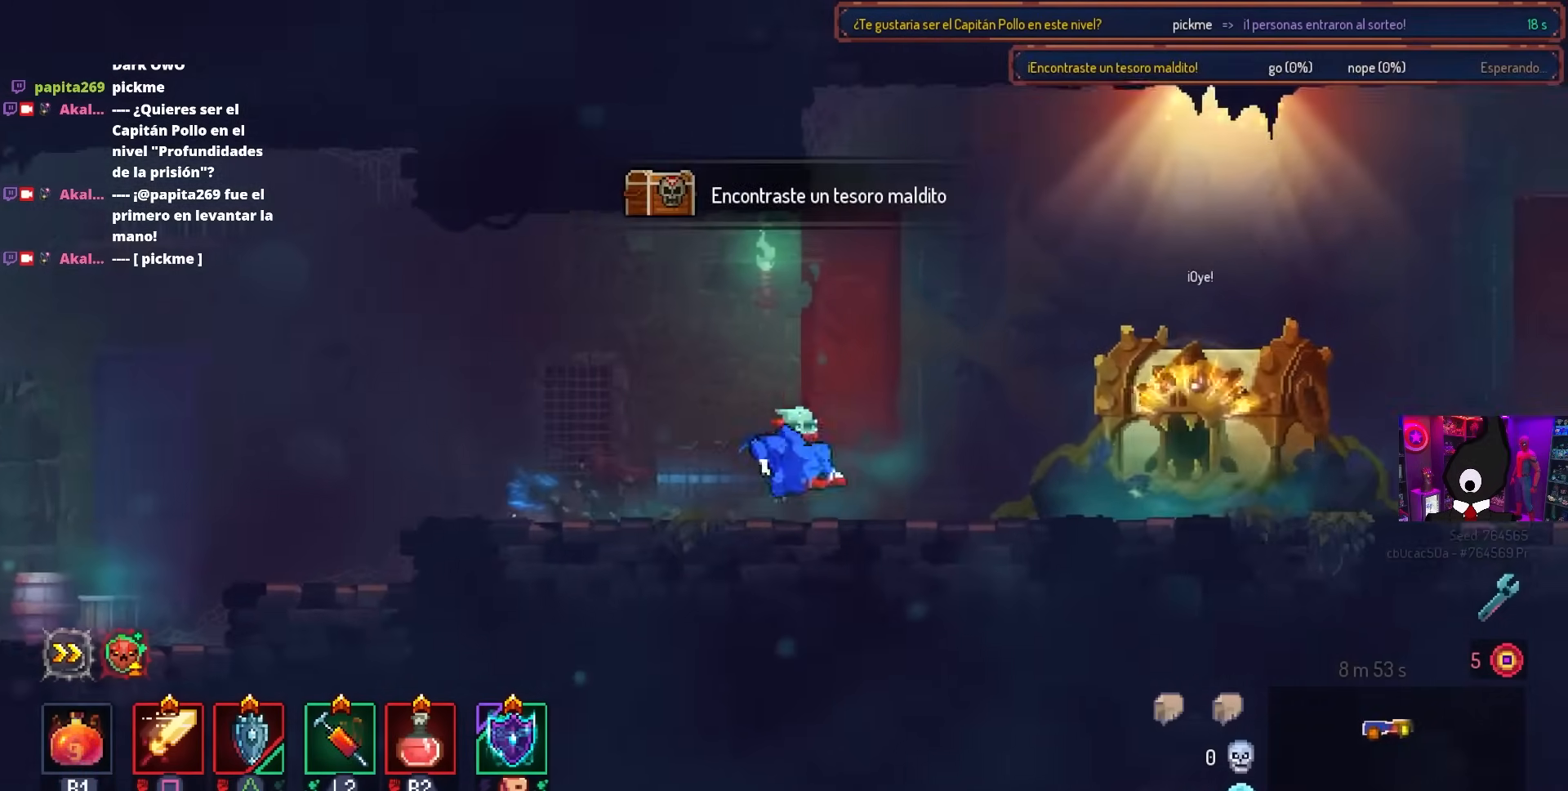
{"buttons": [], "left_stick": "center", "right_stick": "center", "events": [[350, "DPAD_RIGHT", "up"]]}
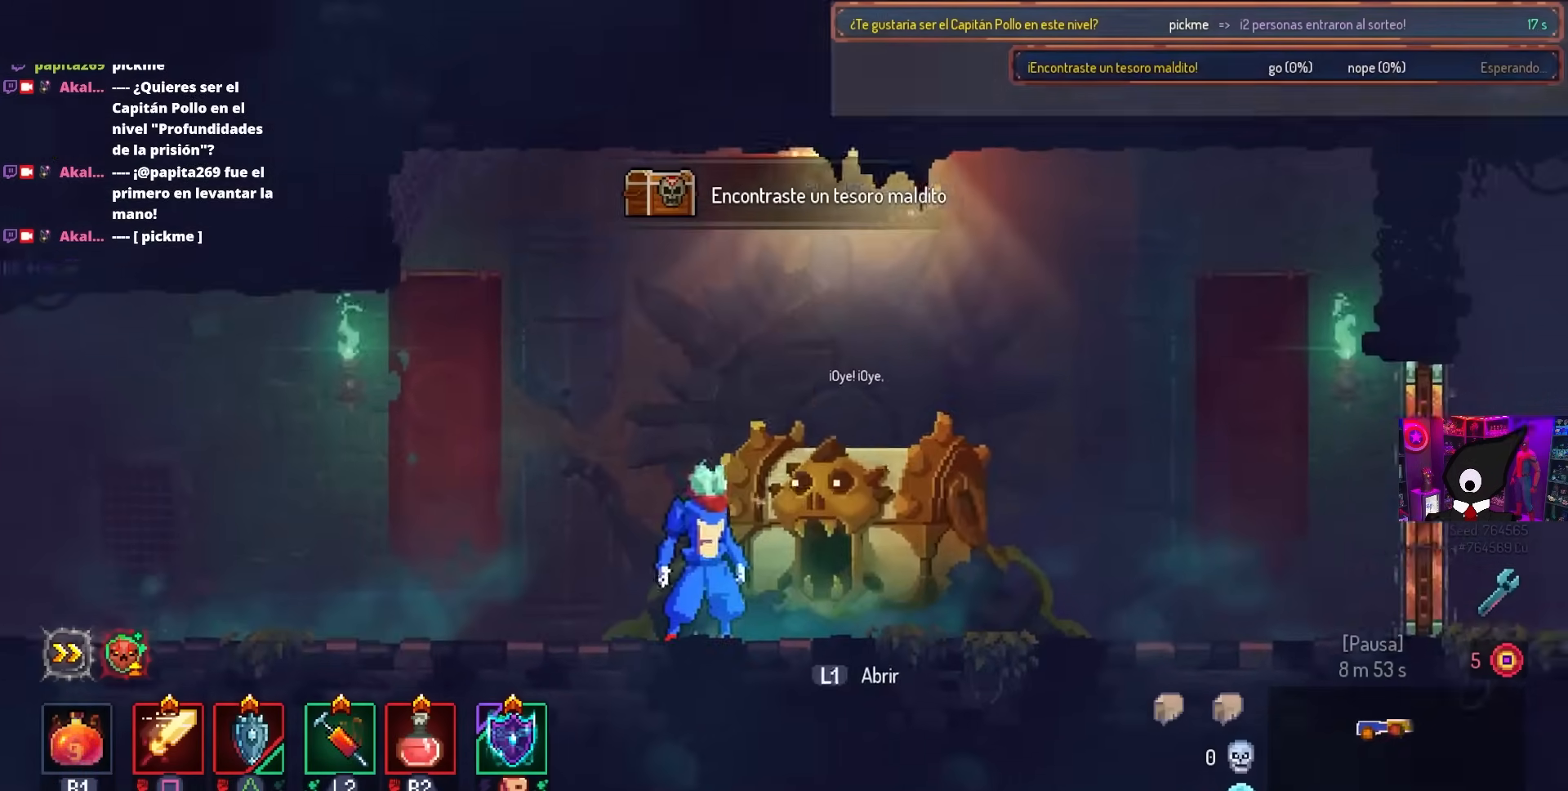
{"buttons": [], "left_stick": "center", "right_stick": "center", "events": []}
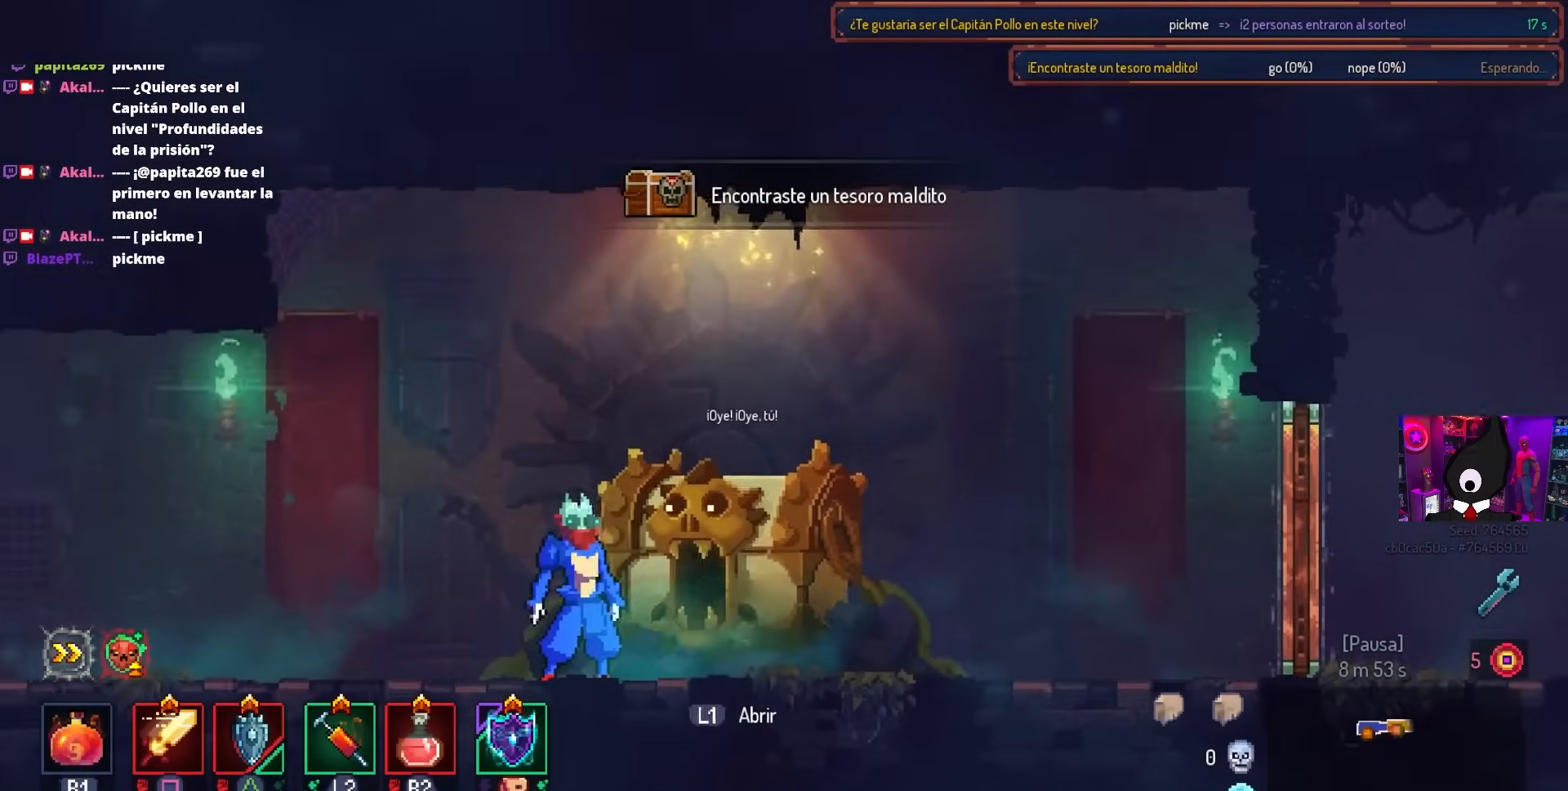
{"buttons": [], "left_stick": "center", "right_stick": "center", "events": []}
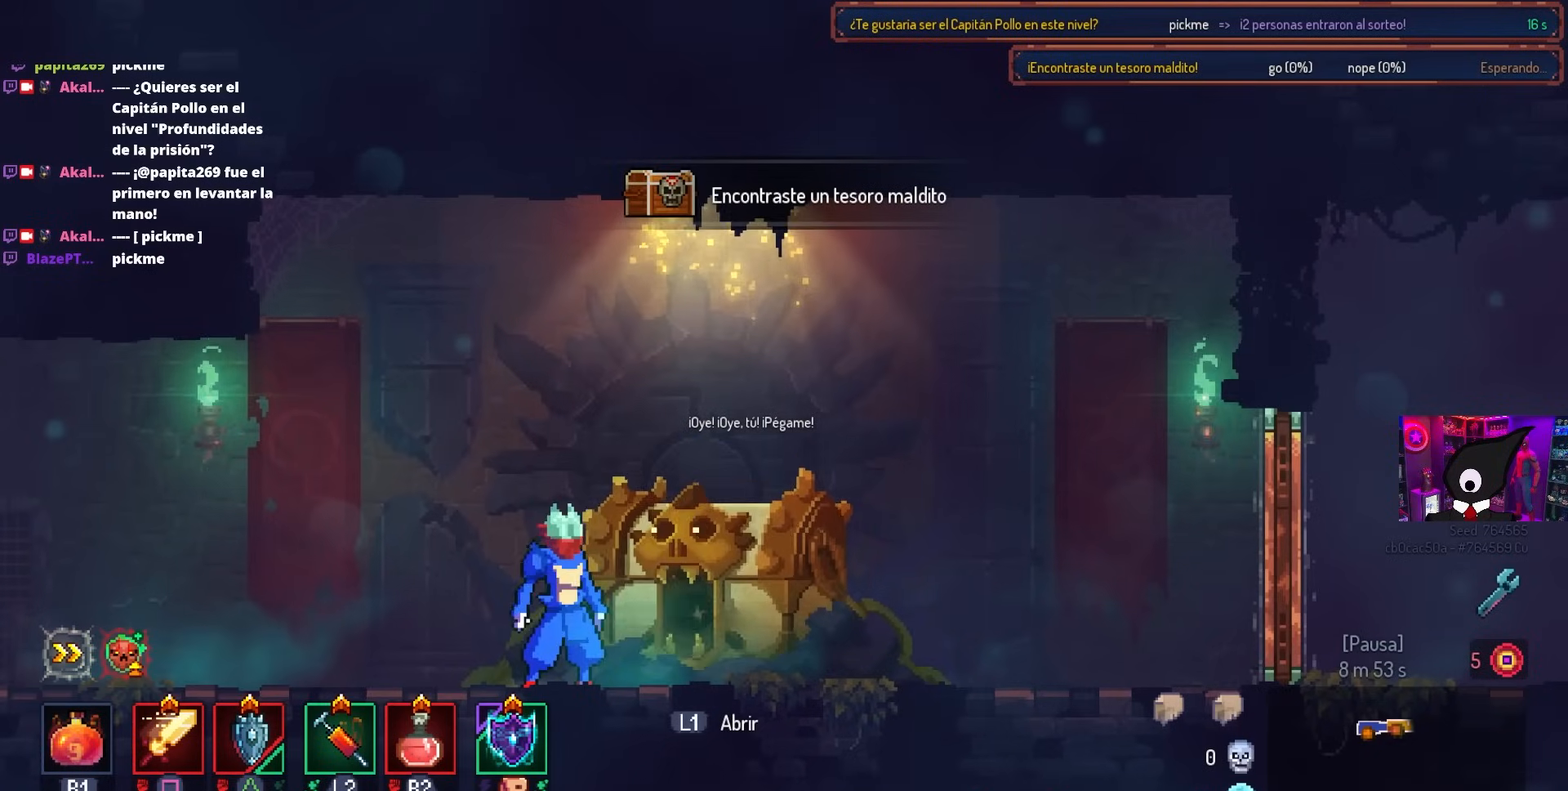
{"buttons": [], "left_stick": "center", "right_stick": "center", "events": []}
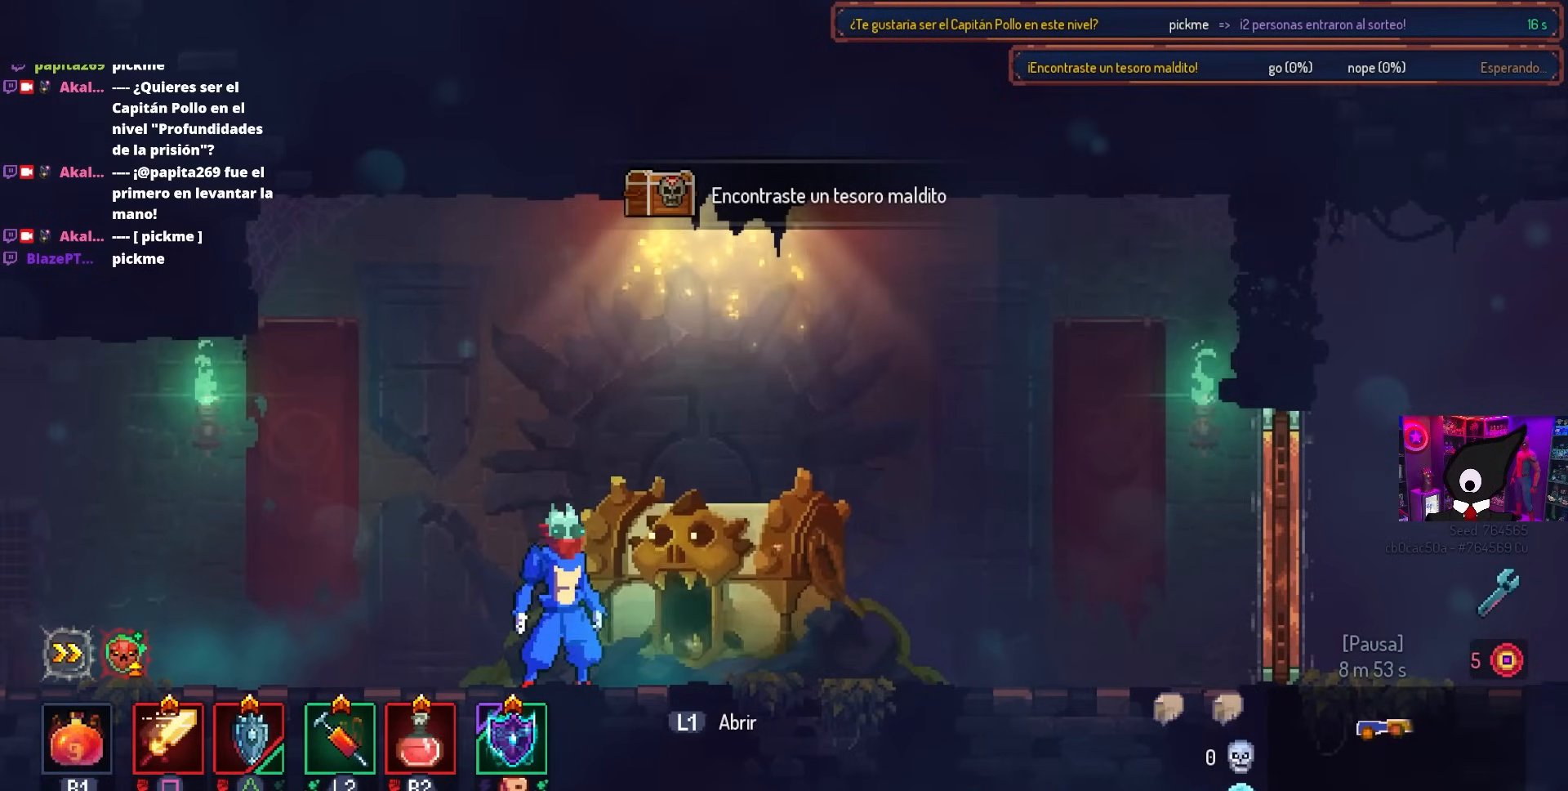
{"buttons": [], "left_stick": "center", "right_stick": "center", "events": []}
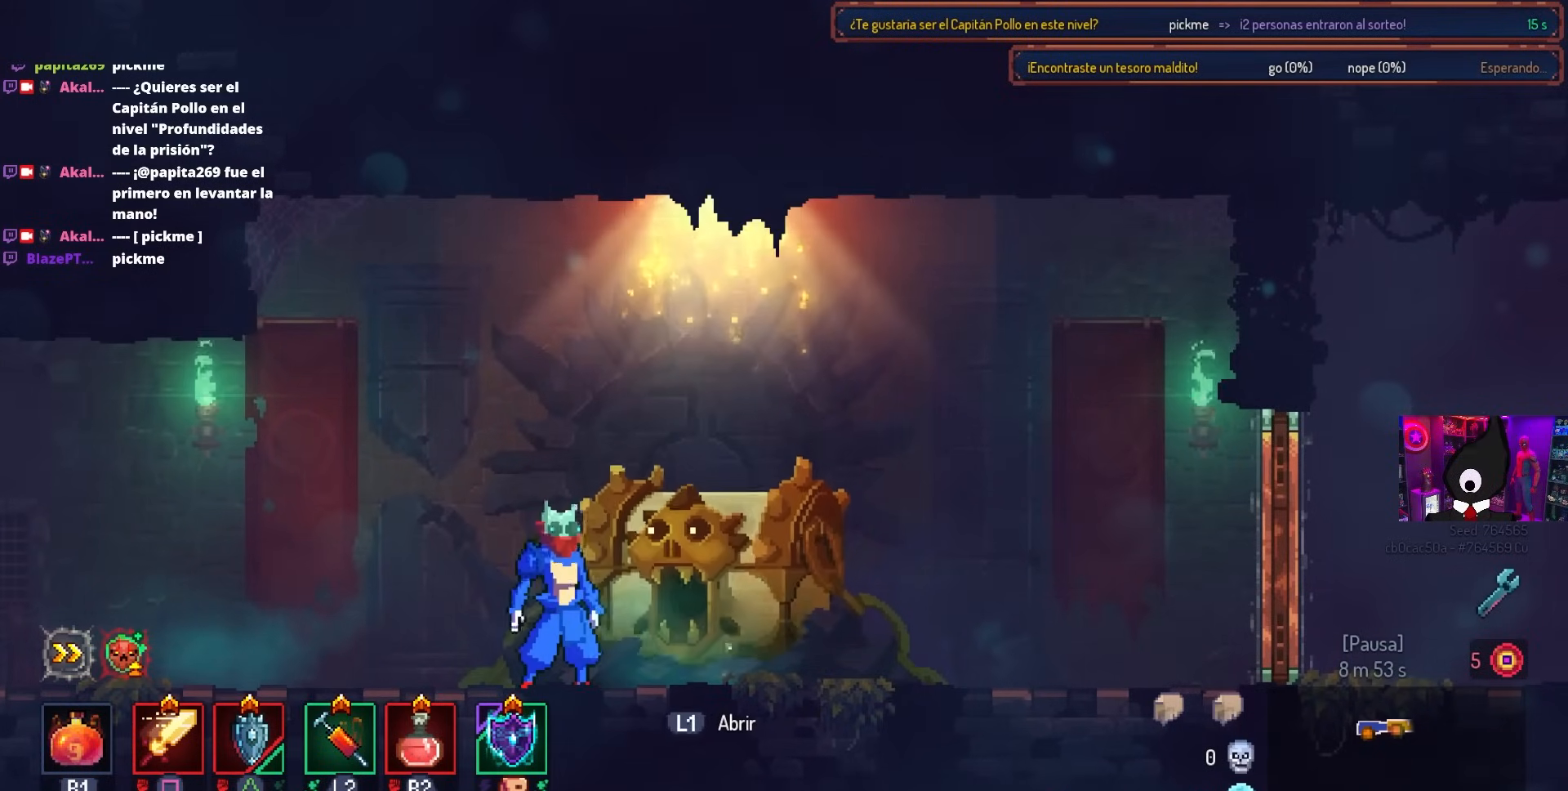
{"buttons": [], "left_stick": "center", "right_stick": "center", "events": []}
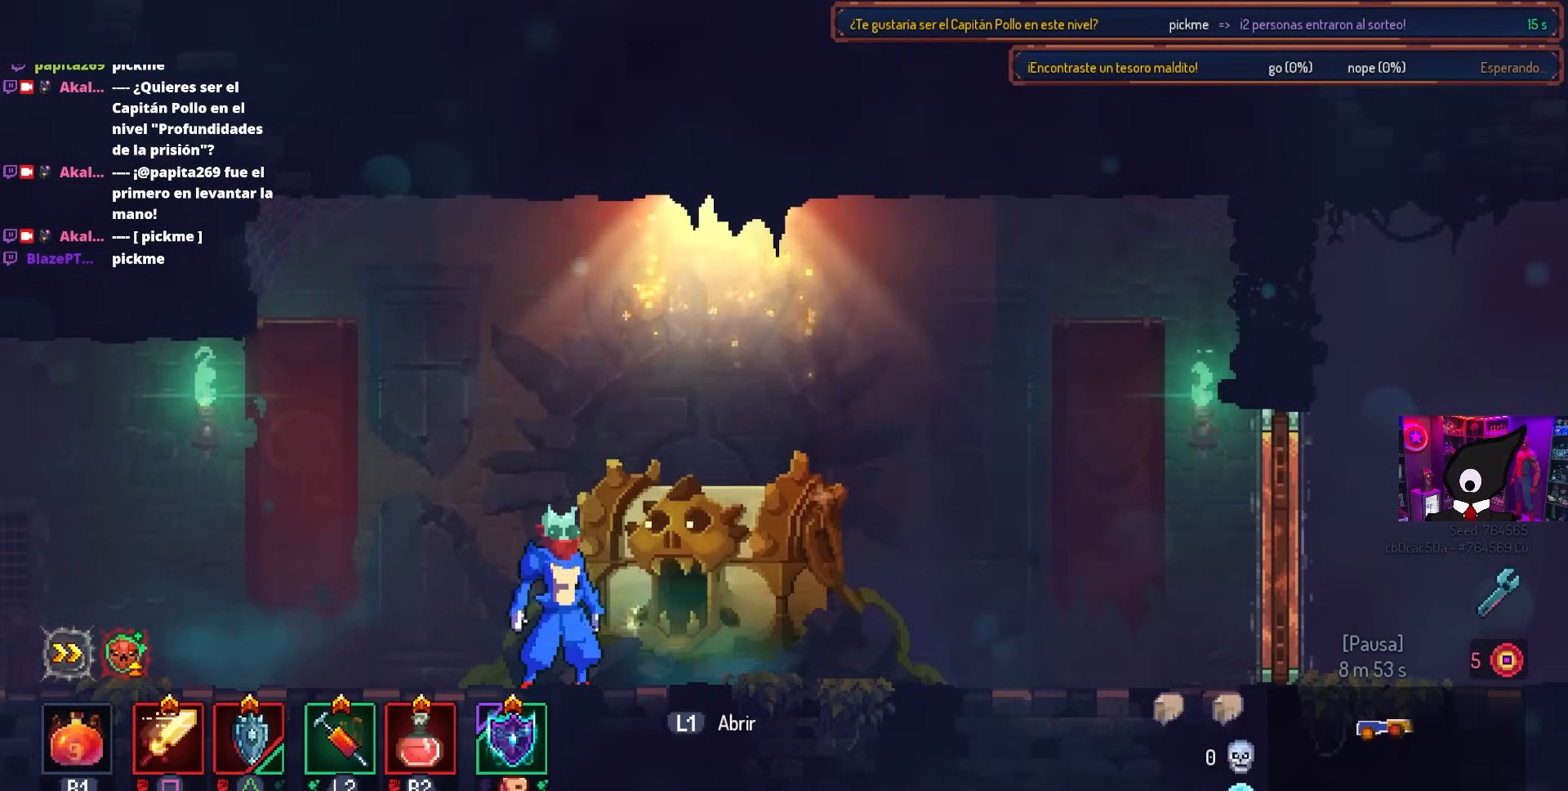
{"buttons": [], "left_stick": "center", "right_stick": "center", "events": [[100, "L1", "down"], [250, "L1", "up"]]}
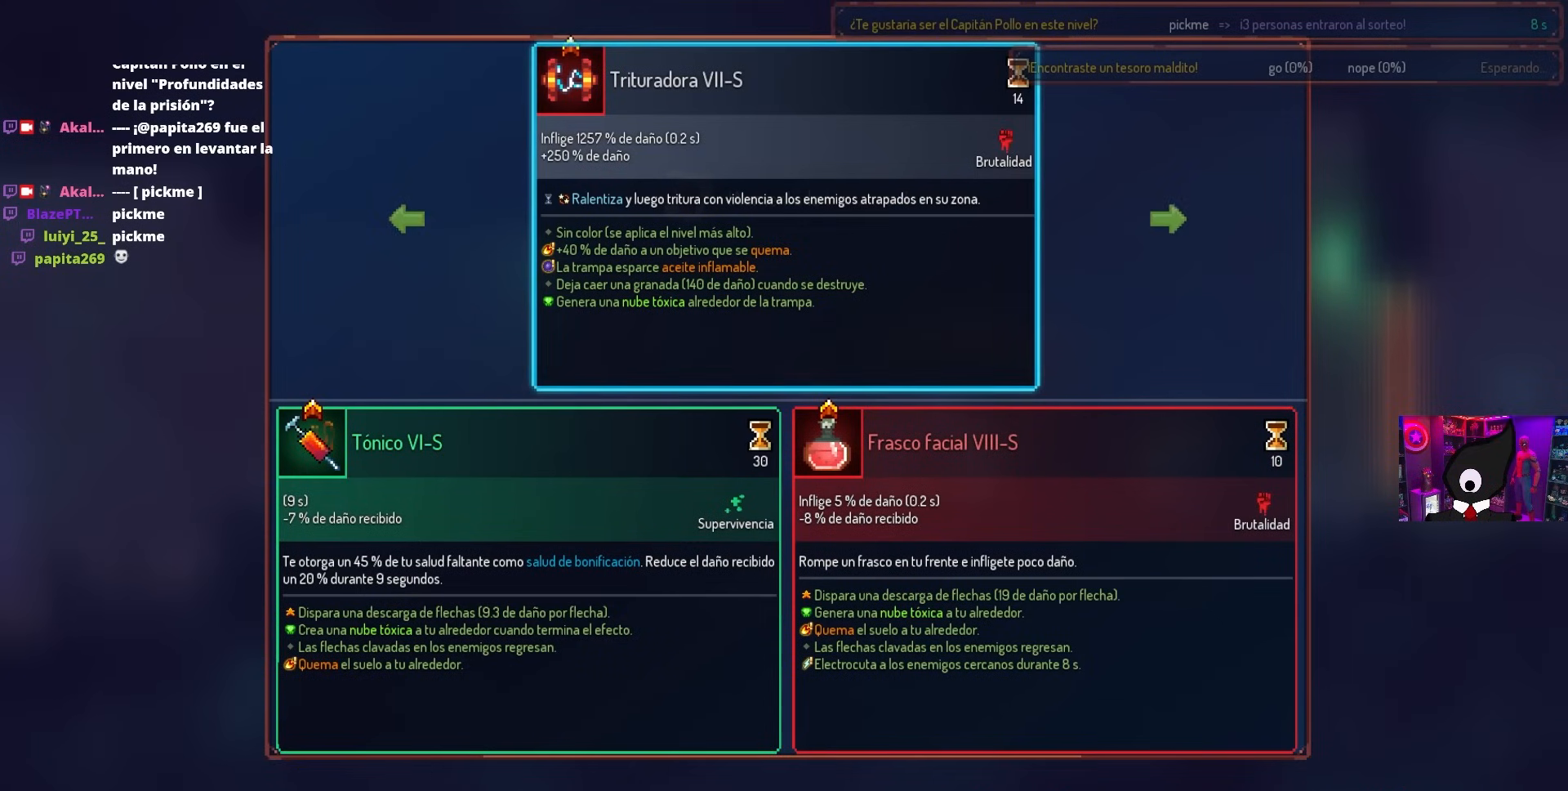
{"buttons": [], "left_stick": "center", "right_stick": "center", "events": []}
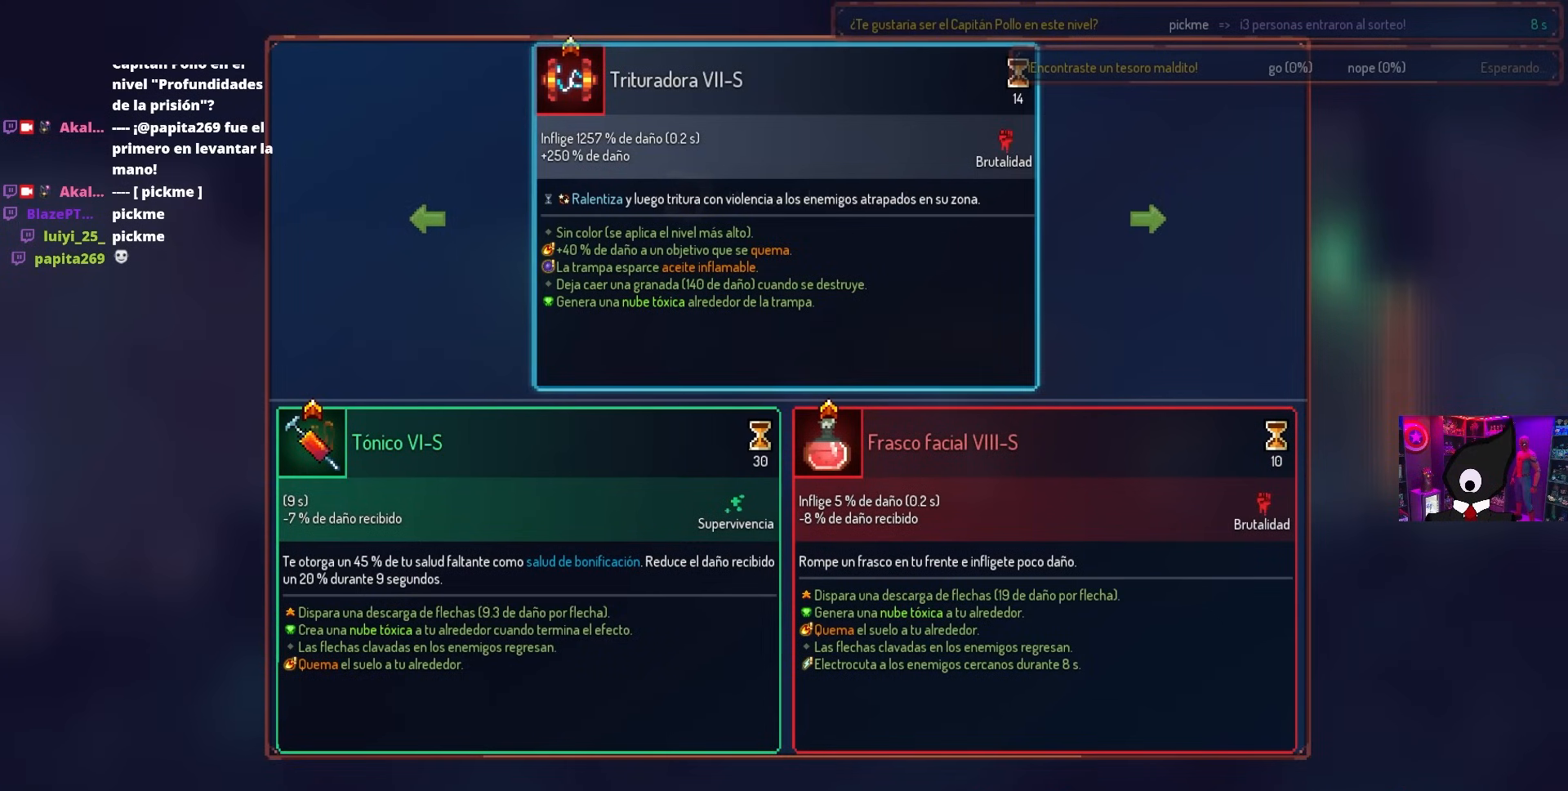
{"buttons": [], "left_stick": "center", "right_stick": "center", "events": []}
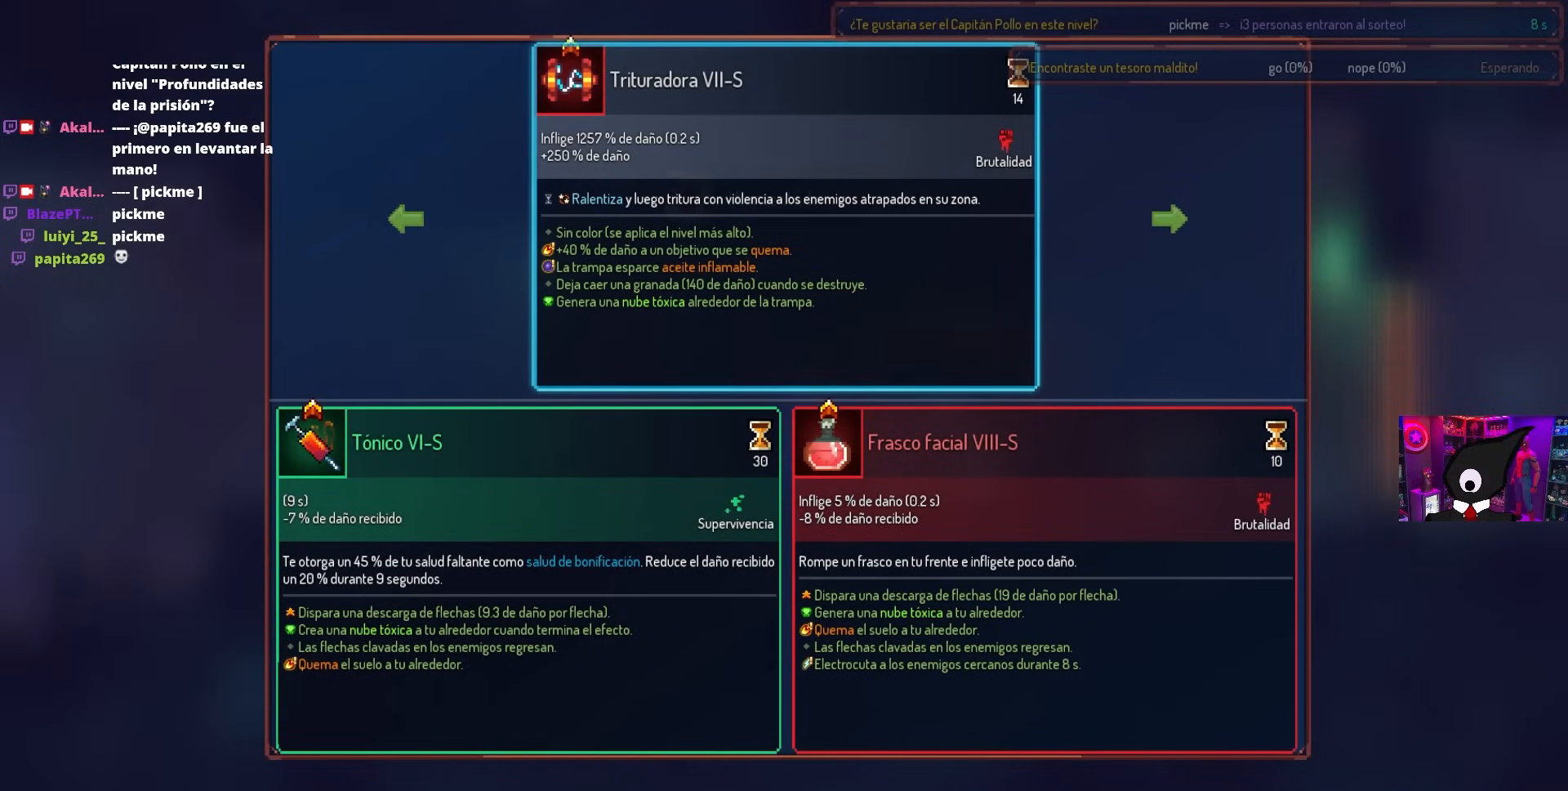
{"buttons": [], "left_stick": "center", "right_stick": "center", "events": []}
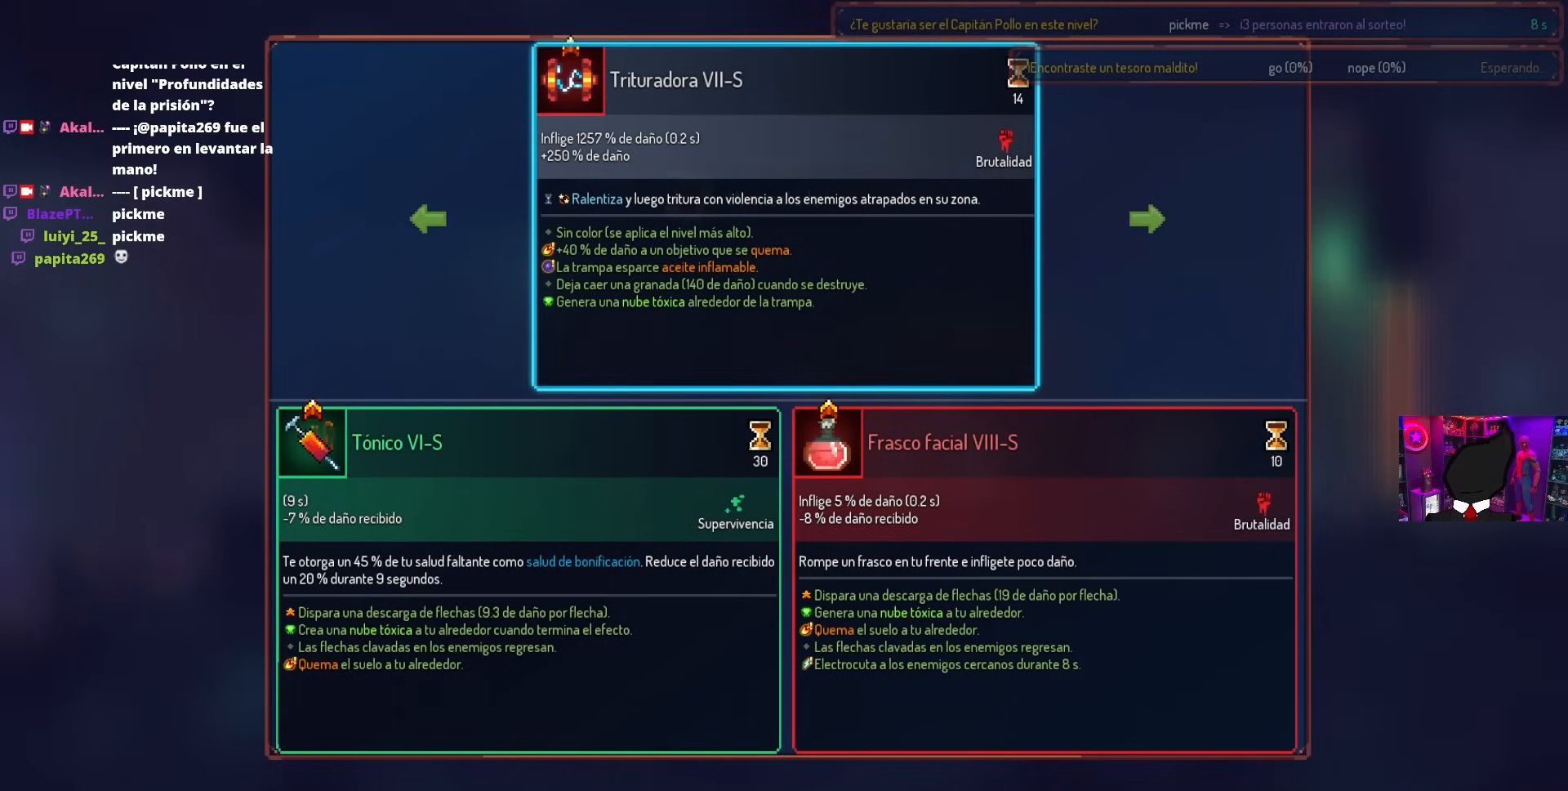
{"buttons": ["L1"], "left_stick": "center", "right_stick": "center", "events": [[67, "CIRCLE", "down"], [150, "L1", "down"], [200, "CIRCLE", "up"]]}
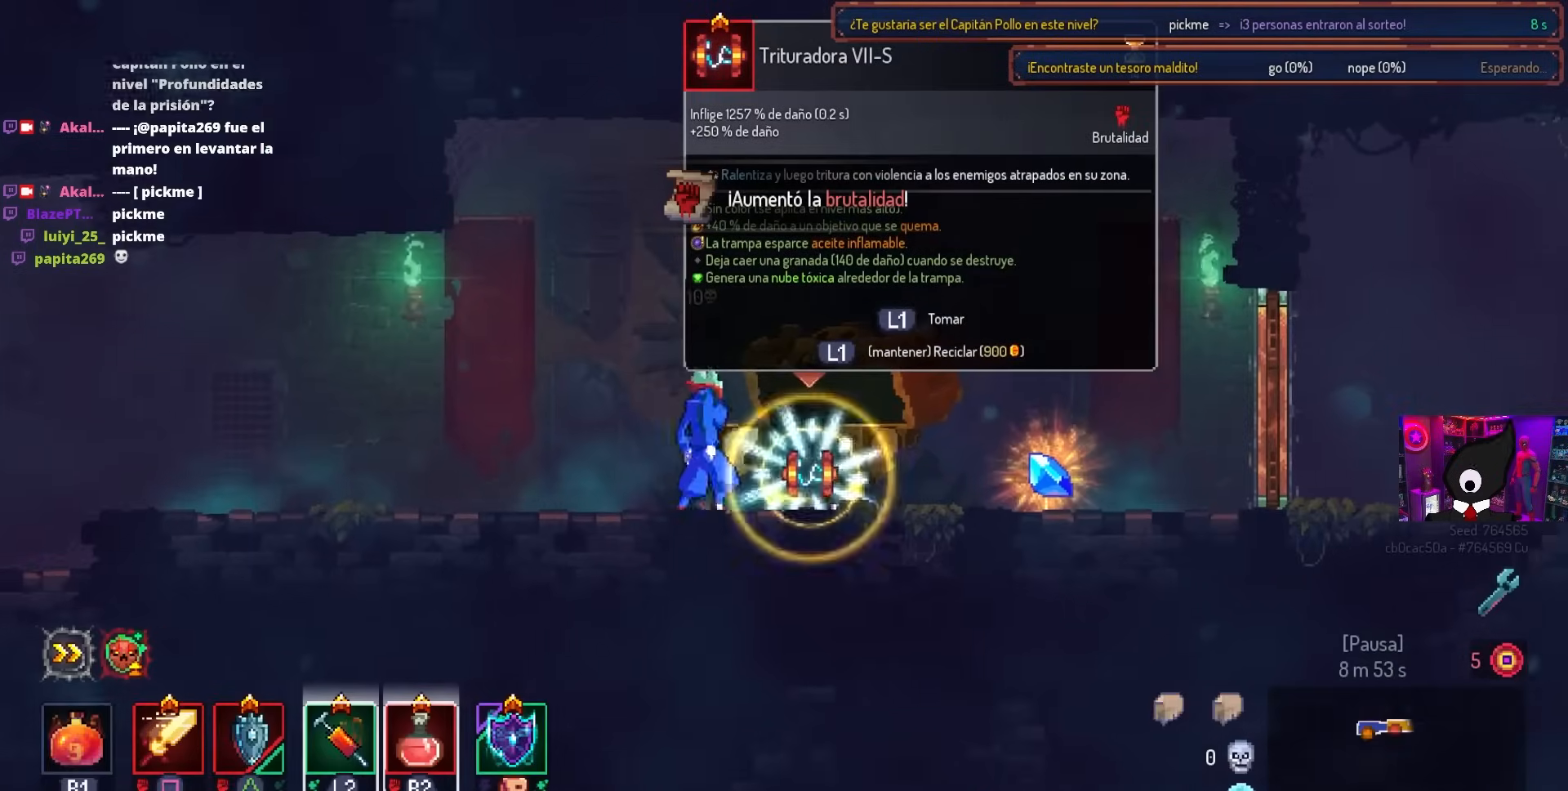
{"buttons": ["L1", "DPAD_RIGHT"], "left_stick": "center", "right_stick": "center", "events": [[150, "DPAD_RIGHT", "down"]]}
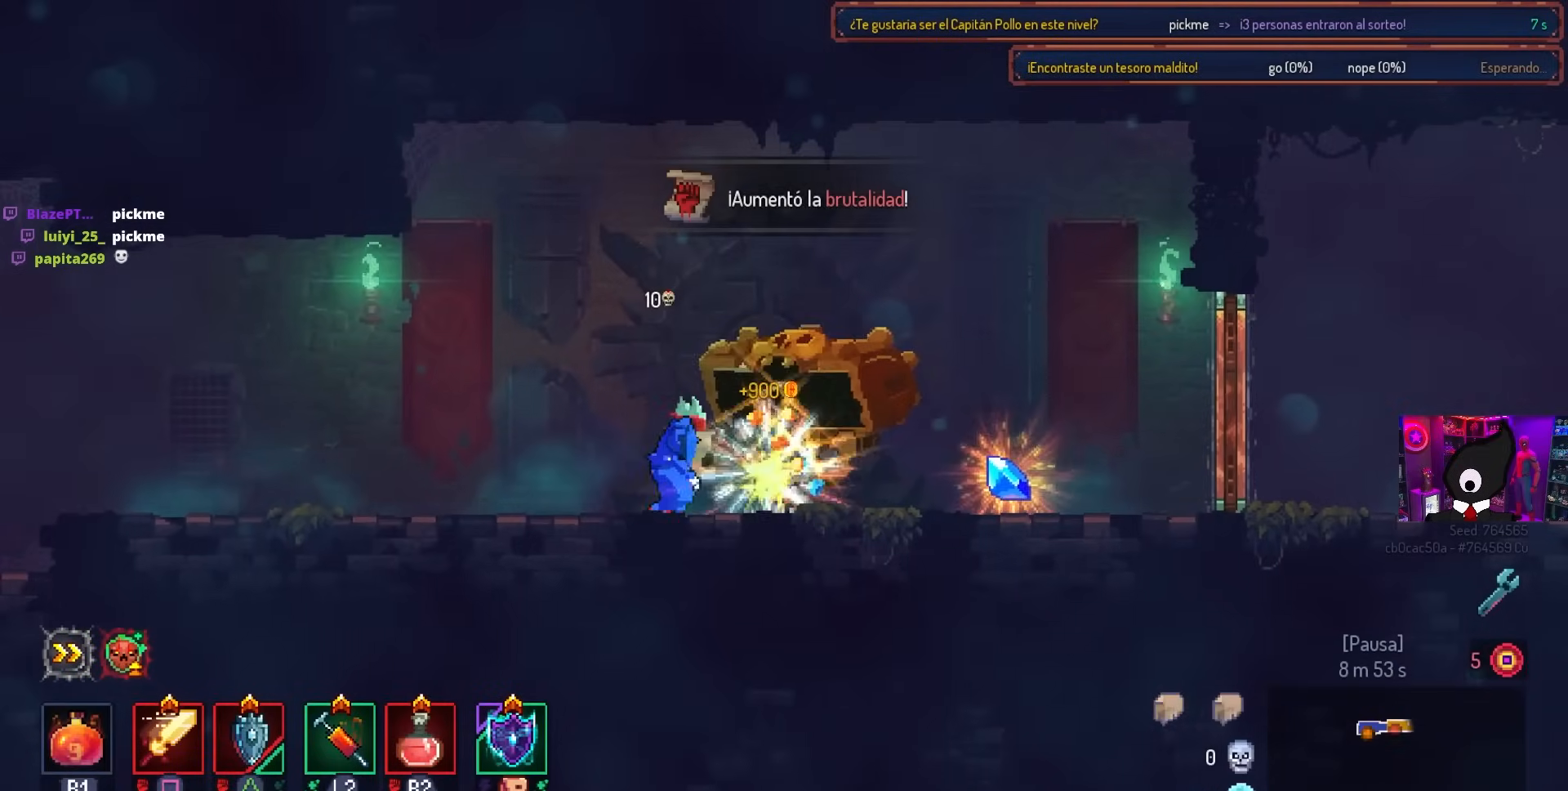
{"buttons": ["DPAD_RIGHT"], "left_stick": "center", "right_stick": "center", "events": [[50, "L1", "up"]]}
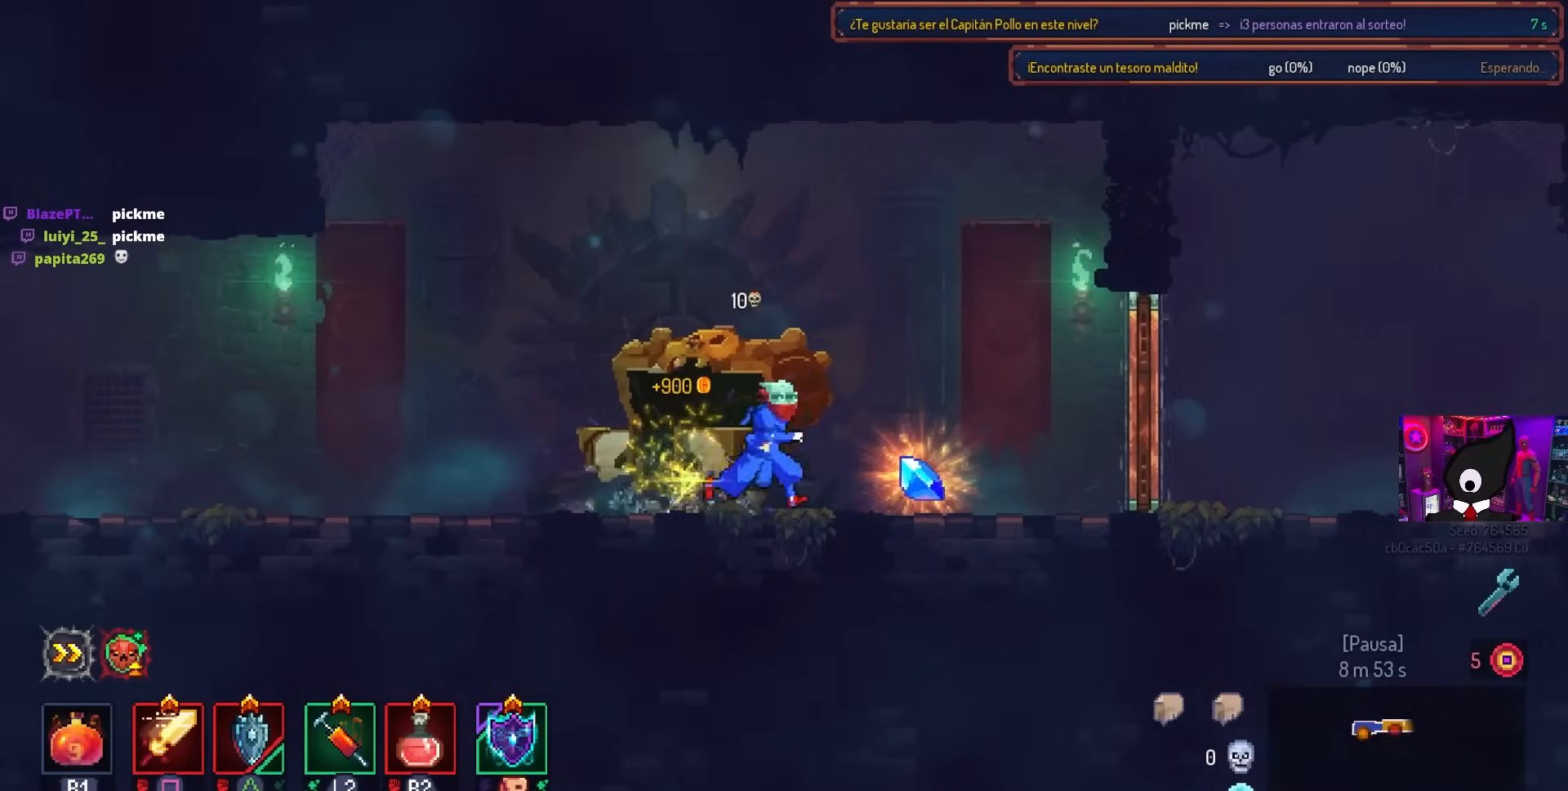
{"buttons": ["DPAD_RIGHT"], "left_stick": "center", "right_stick": "center", "events": [[167, "L1", "down"], [283, "L1", "up"]]}
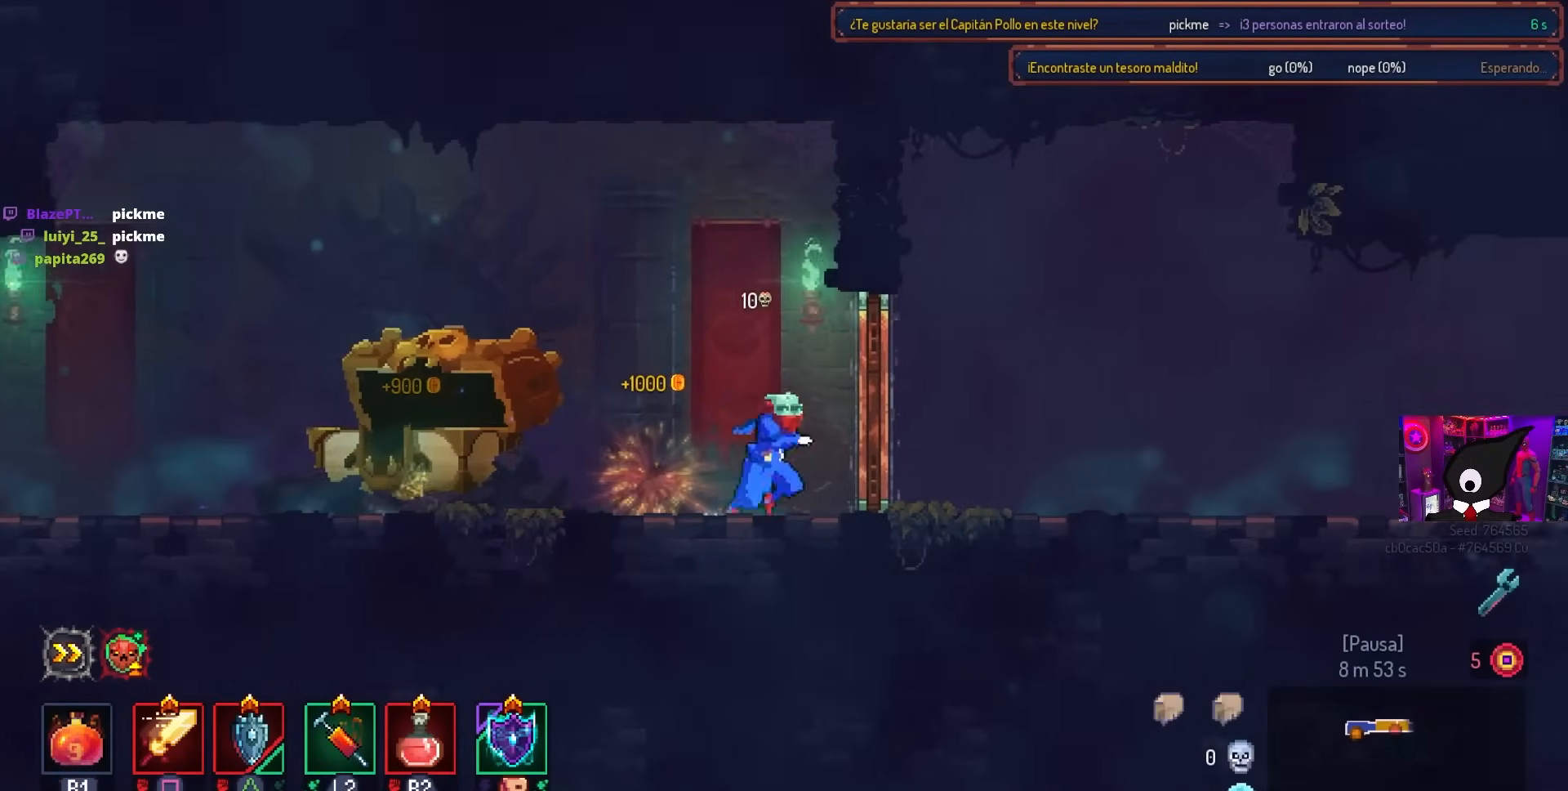
{"buttons": ["DPAD_RIGHT"], "left_stick": "center", "right_stick": "center", "events": [[17, "L1", "down"], [150, "L1", "up"]]}
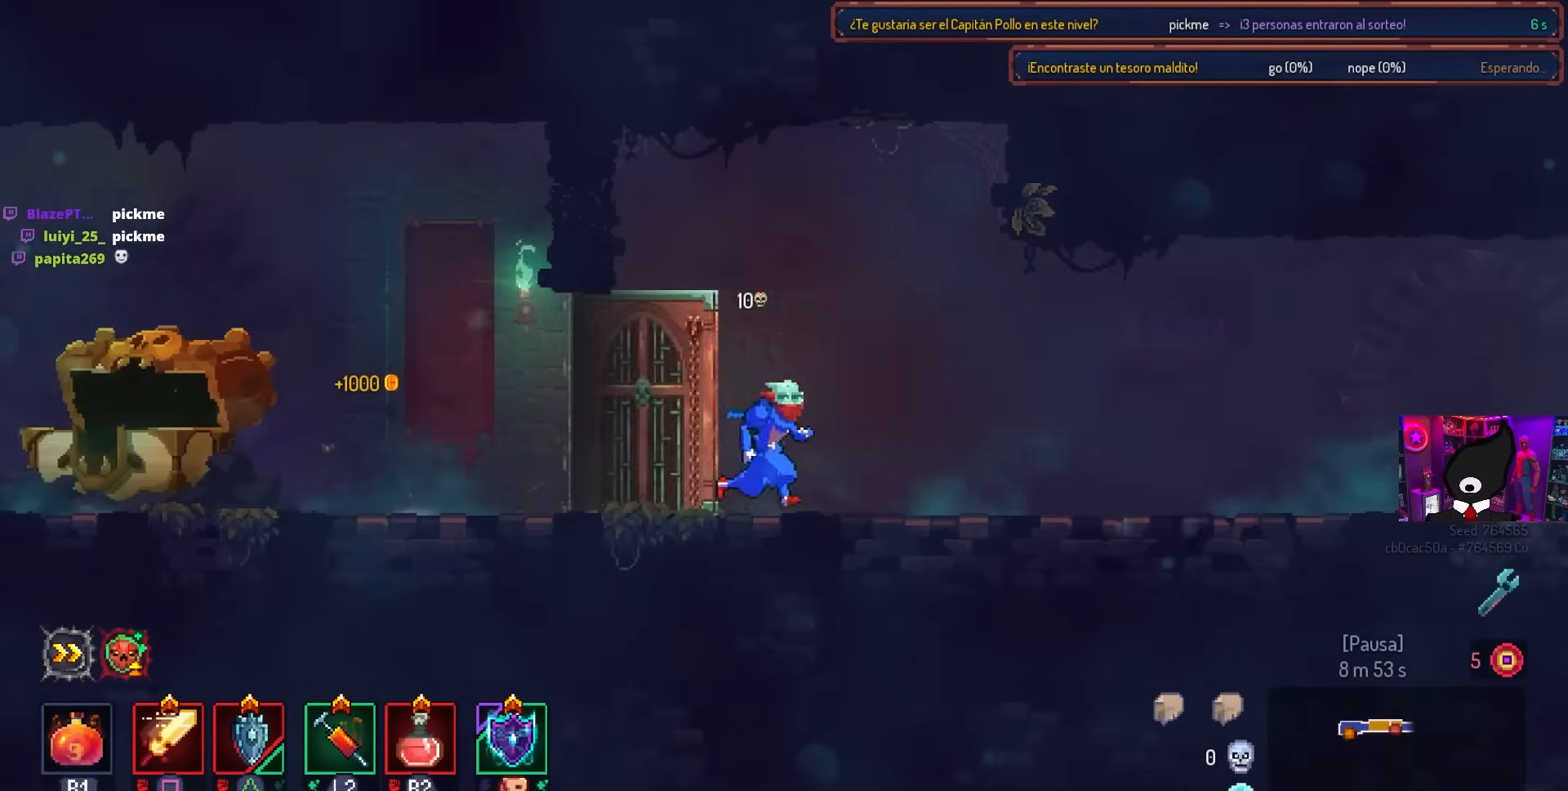
{"buttons": ["DPAD_RIGHT"], "left_stick": "center", "right_stick": "center", "events": []}
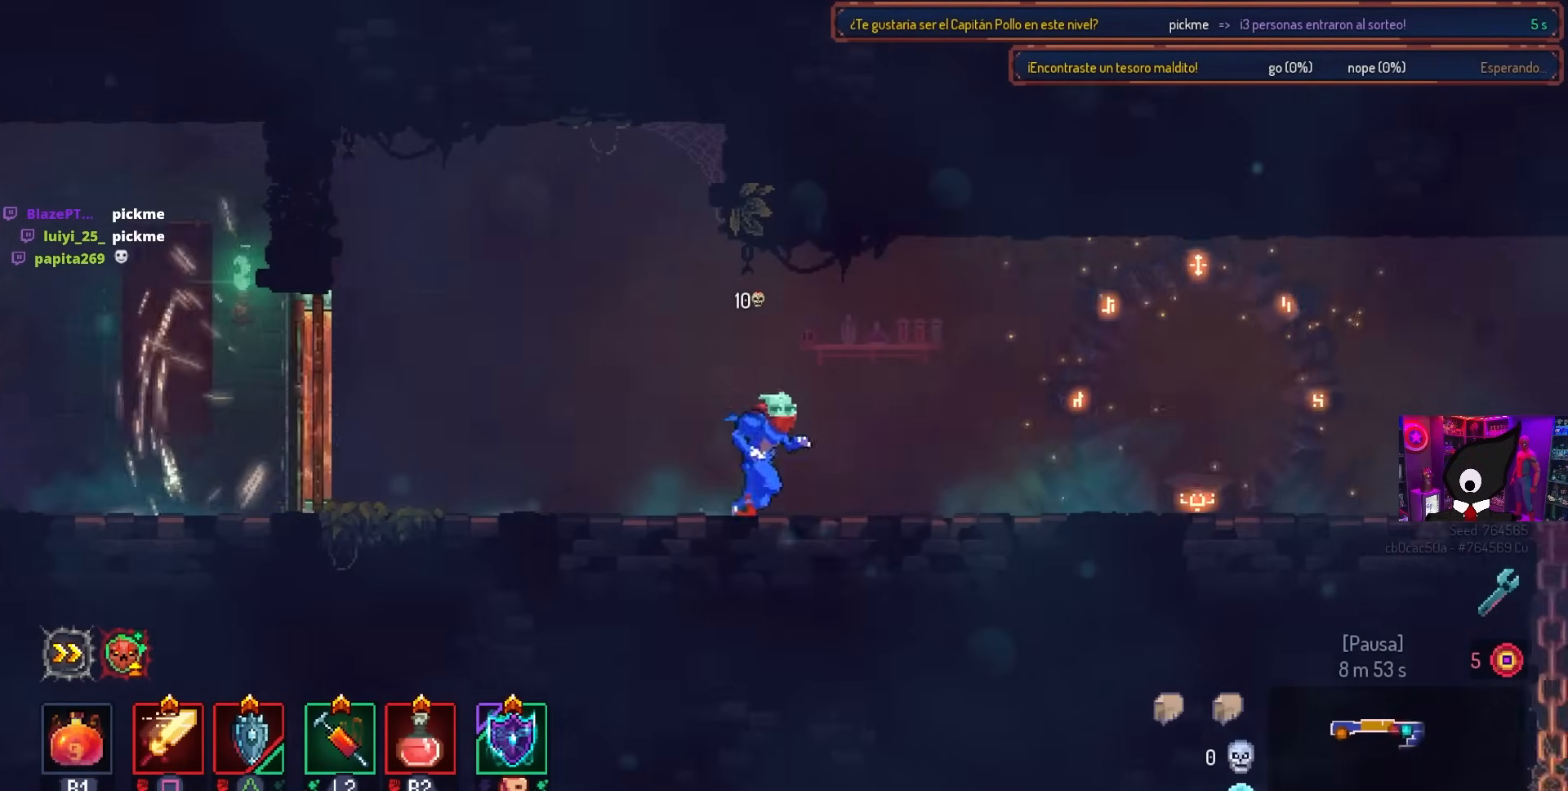
{"buttons": ["DPAD_RIGHT"], "left_stick": "center", "right_stick": "center", "events": []}
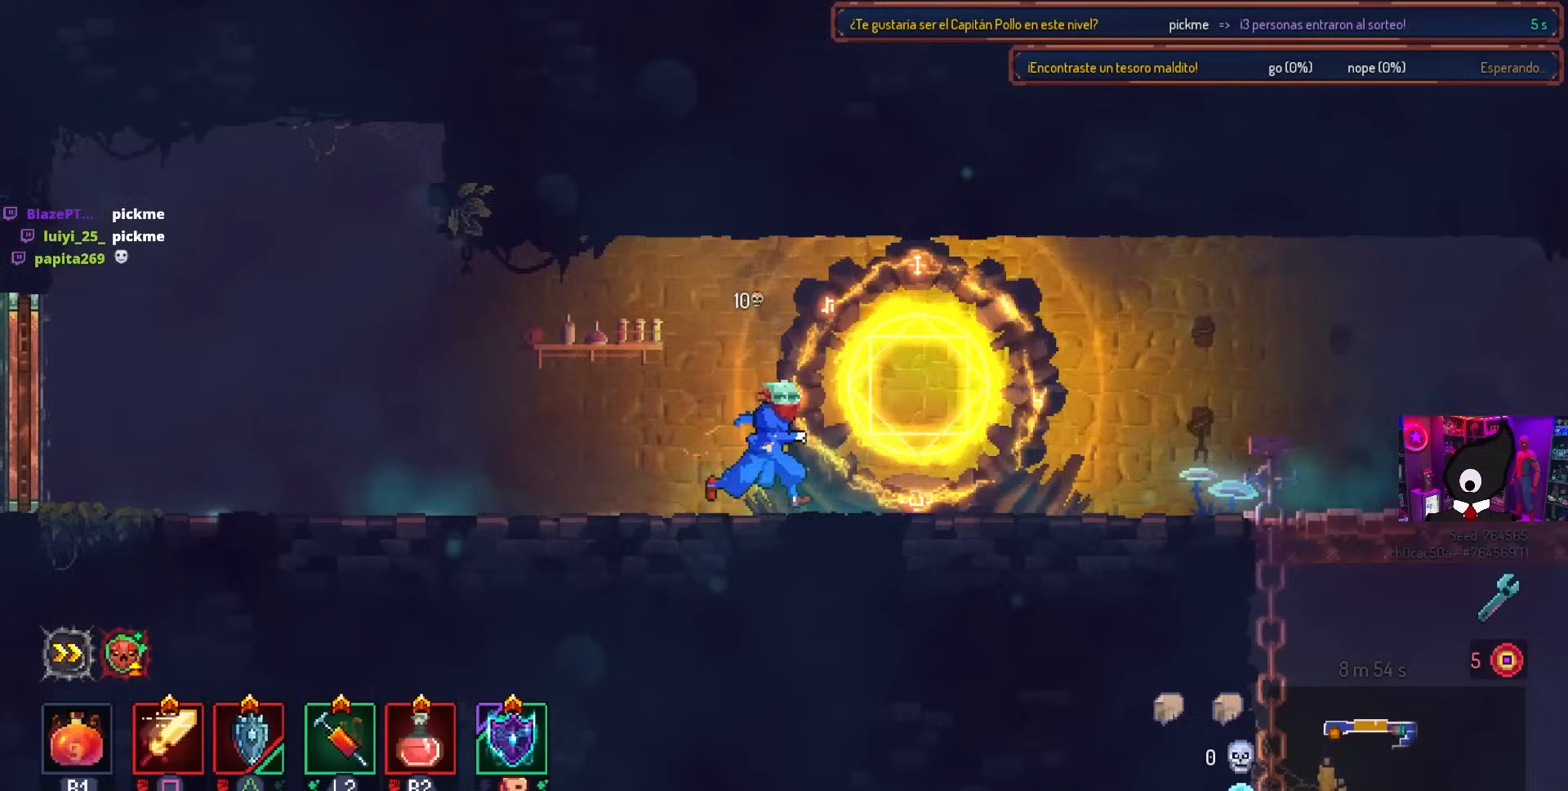
{"buttons": ["DPAD_RIGHT"], "left_stick": "center", "right_stick": "center", "events": []}
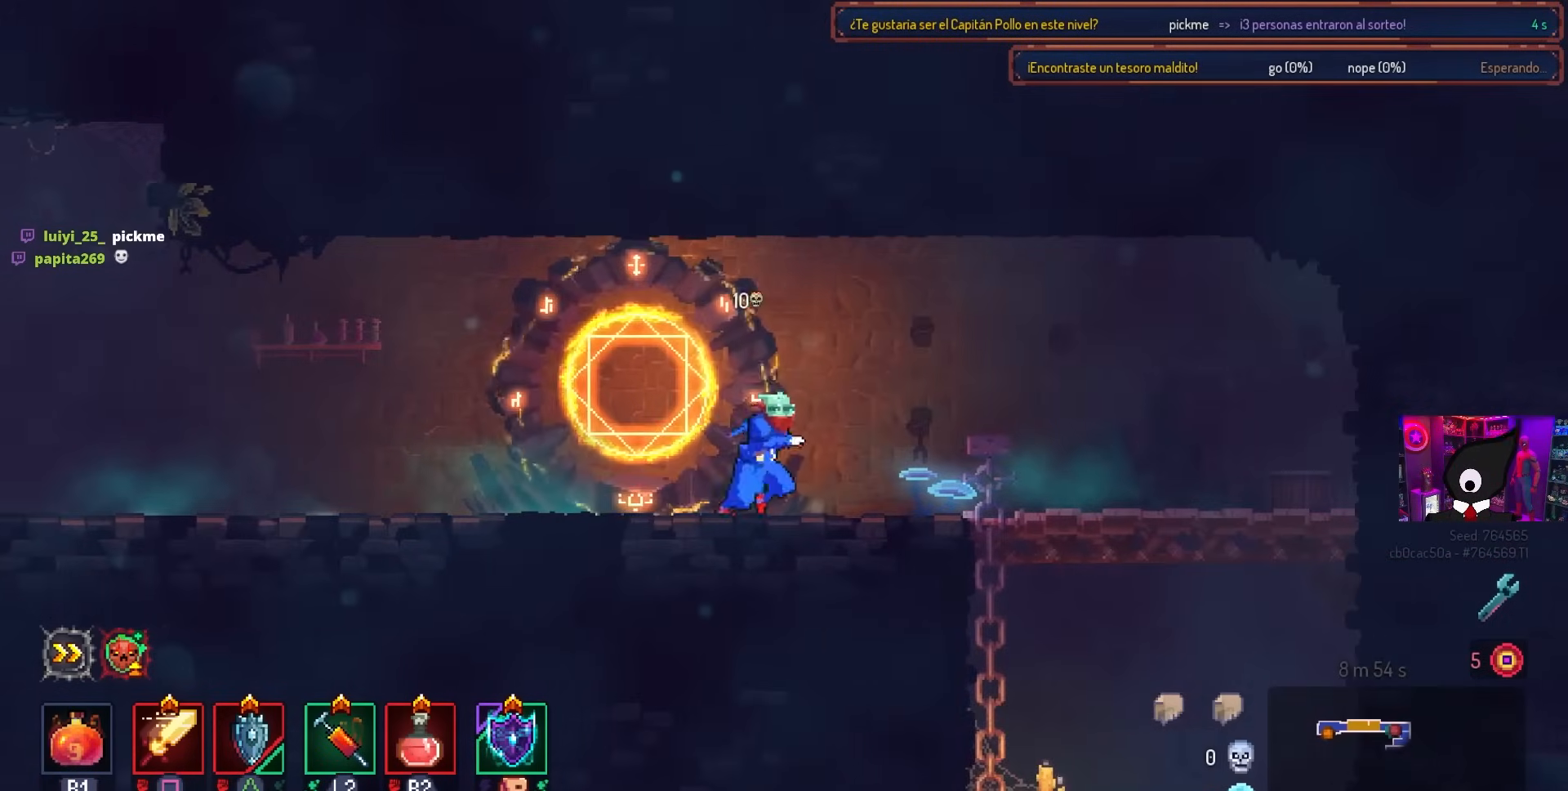
{"buttons": ["DPAD_RIGHT"], "left_stick": "center", "right_stick": "down", "events": [[150, "right_stick", "down"]]}